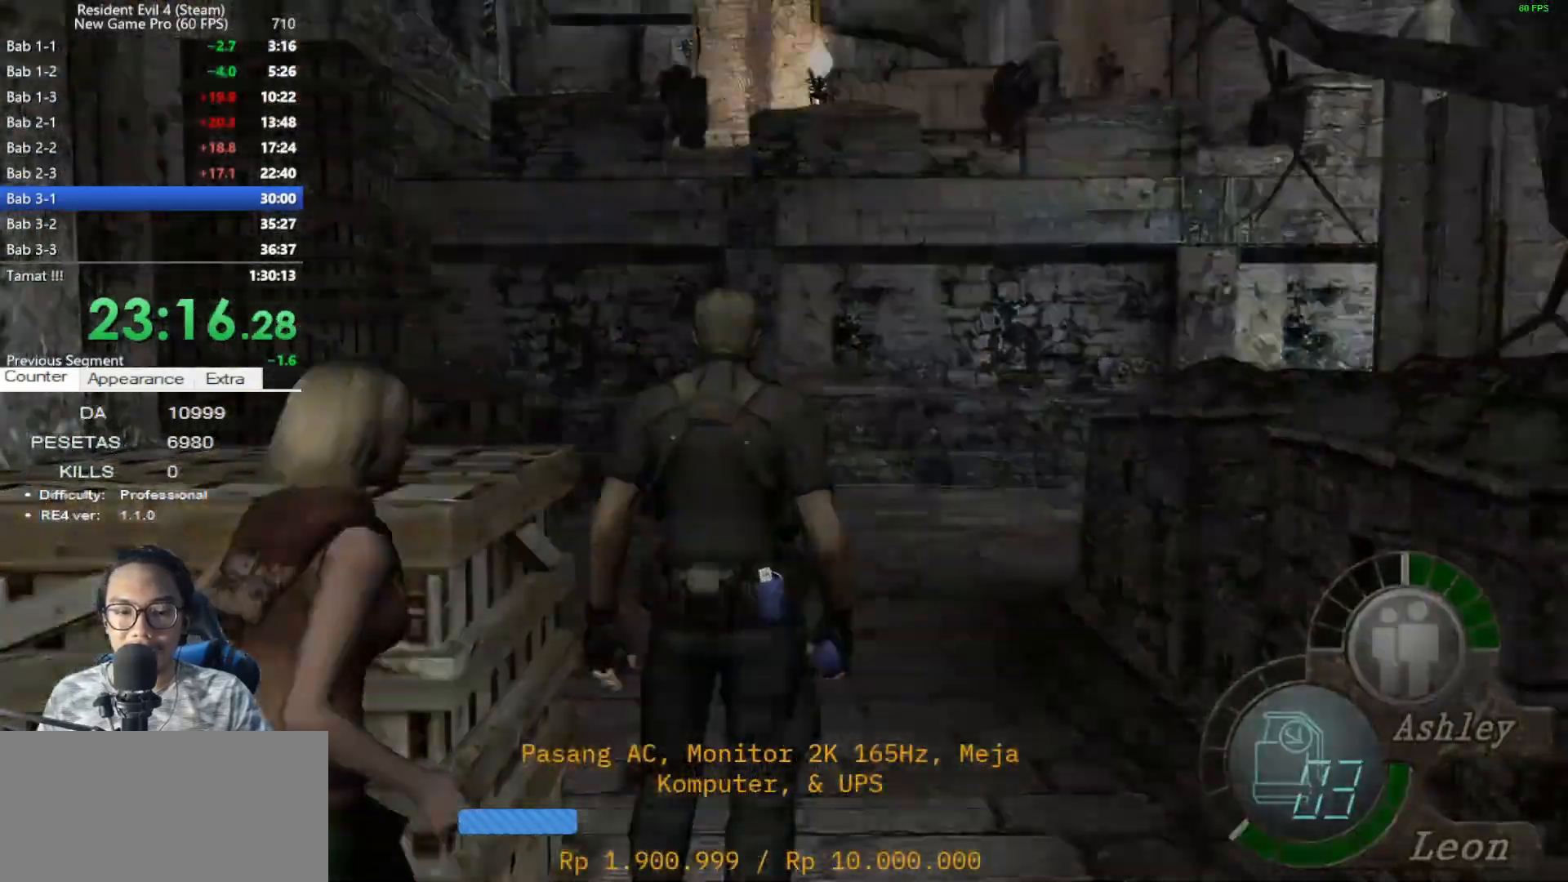
Gameplay with keyboard and mouse; each line is a JSON object with the keys and mouse buttons held at the frame after it. "events" lists presses ("down") and releases ("up") of "1", "2", "3", "4", "5", "a", "alt", "c", "caps_lock", "ctrl", "d", "e", "f", "g", "q", "r", "s", "shift", "space", "t", "tab", "v", "w", "x", "z", "mouse_left", "mouse_wheel" and "mouse_right" between this image and that frame as [ms after this image, input, new state], when the widget could be followed in between. "mouse_left", "mouse_wheel", "mouse_right" = the "left", "wheel", "right" buttons of the "mouse" list. No other keys are recorded. "wheel" means that the mouse wheel is clicked or scrolled. Not read: mouse_move.
{"keys": ["tab"], "mouse": [], "events": [[83, "tab", "up"], [167, "s", "down"], [317, "s", "up"], [450, "tab", "down"]]}
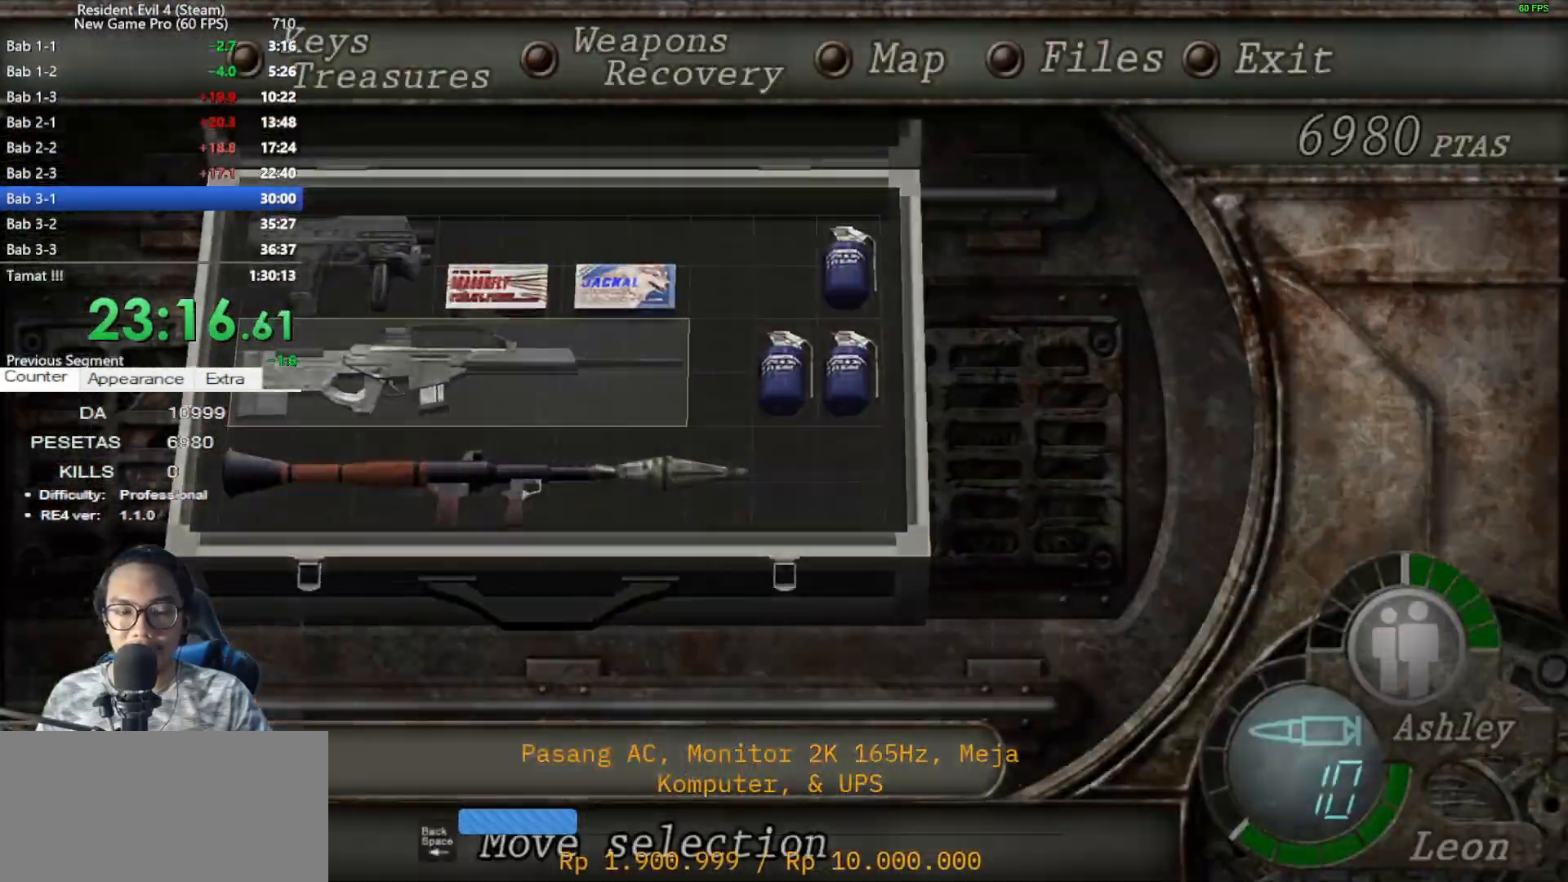
{"keys": [], "mouse": [], "events": [[50, "tab", "up"]]}
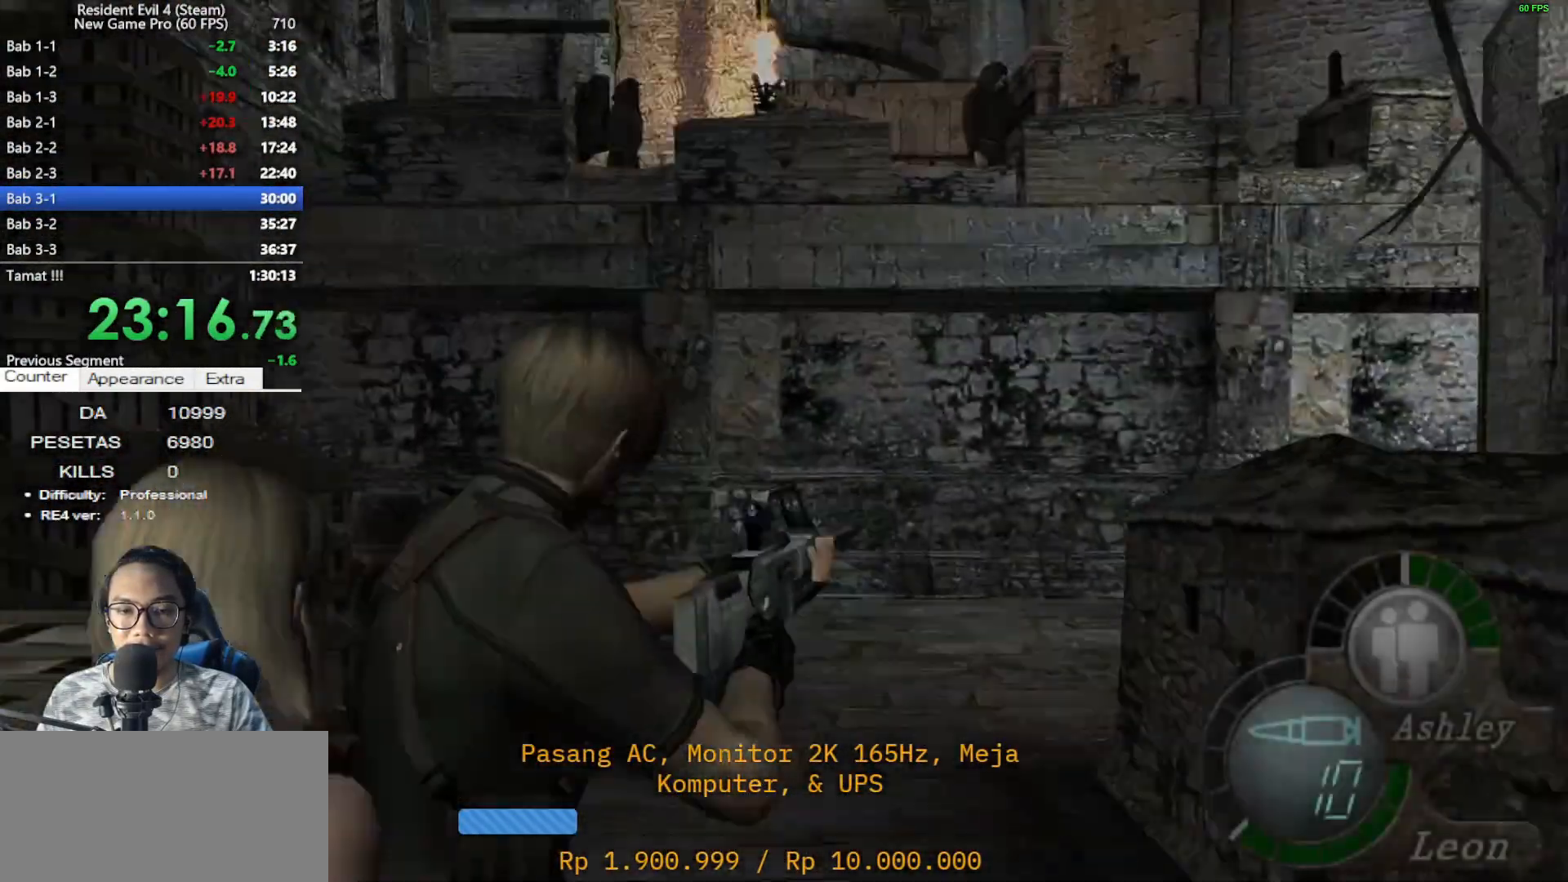
{"keys": [], "mouse": [], "events": []}
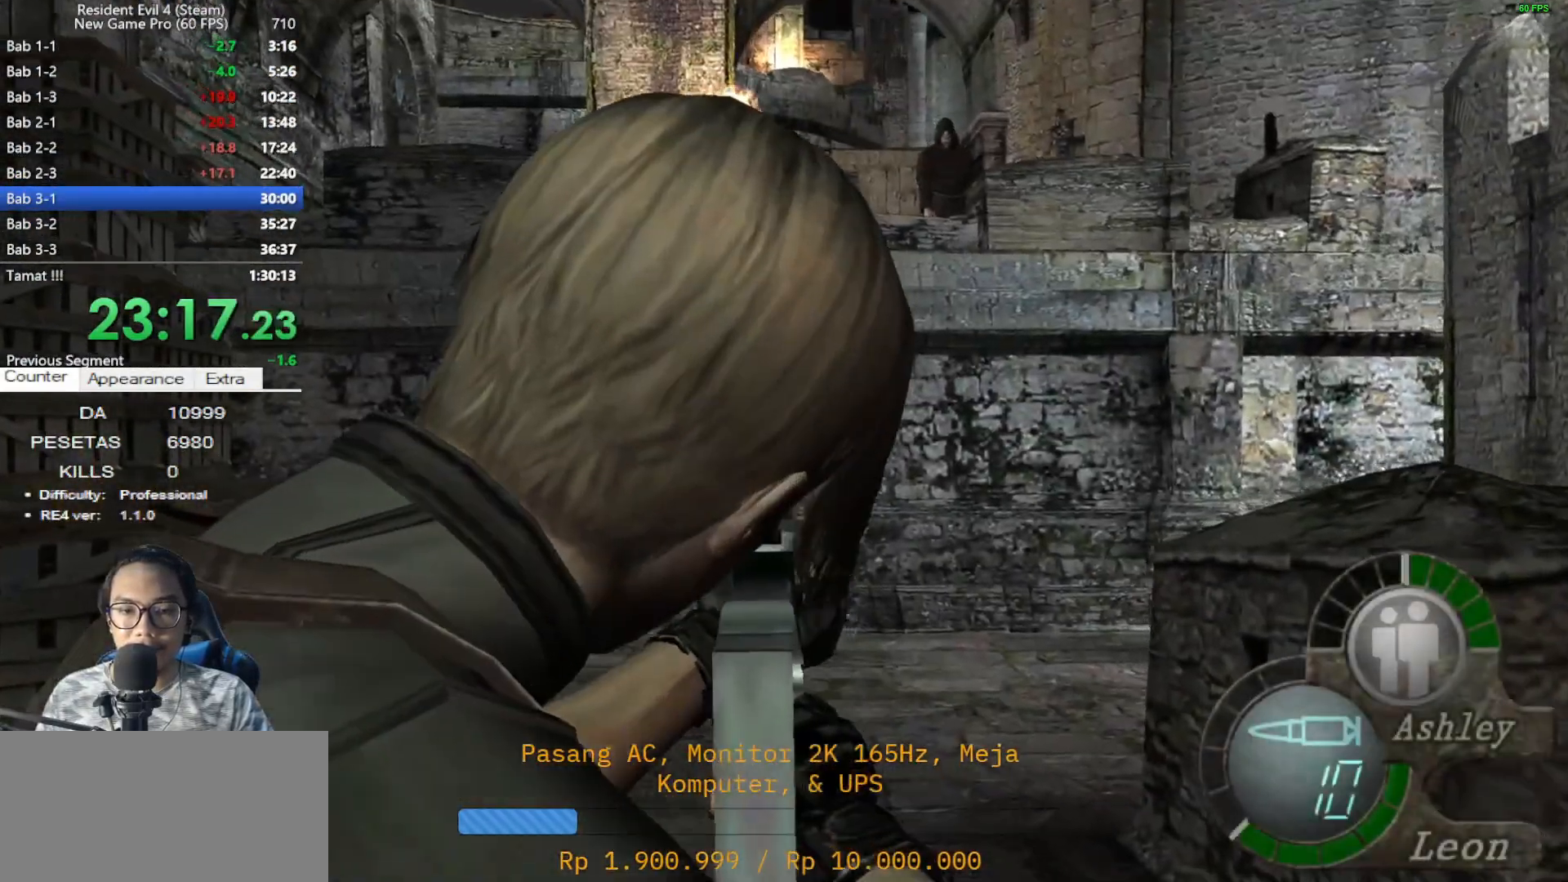
{"keys": [], "mouse": [], "events": [[167, "q", "down"], [317, "q", "up"]]}
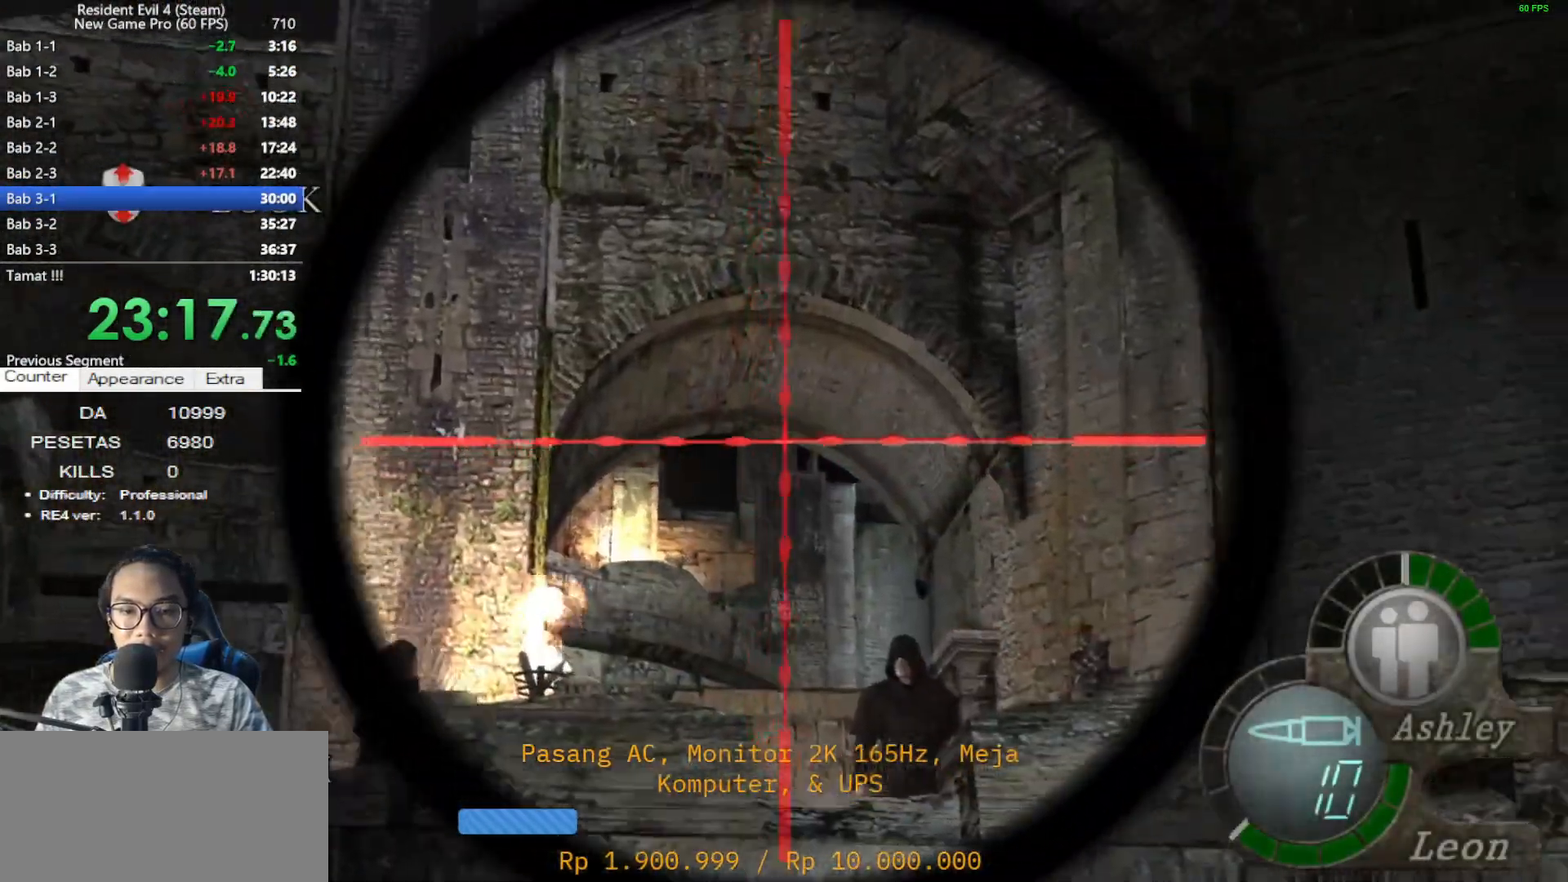
{"keys": [], "mouse": [], "events": [[133, "q", "down"], [283, "q", "up"]]}
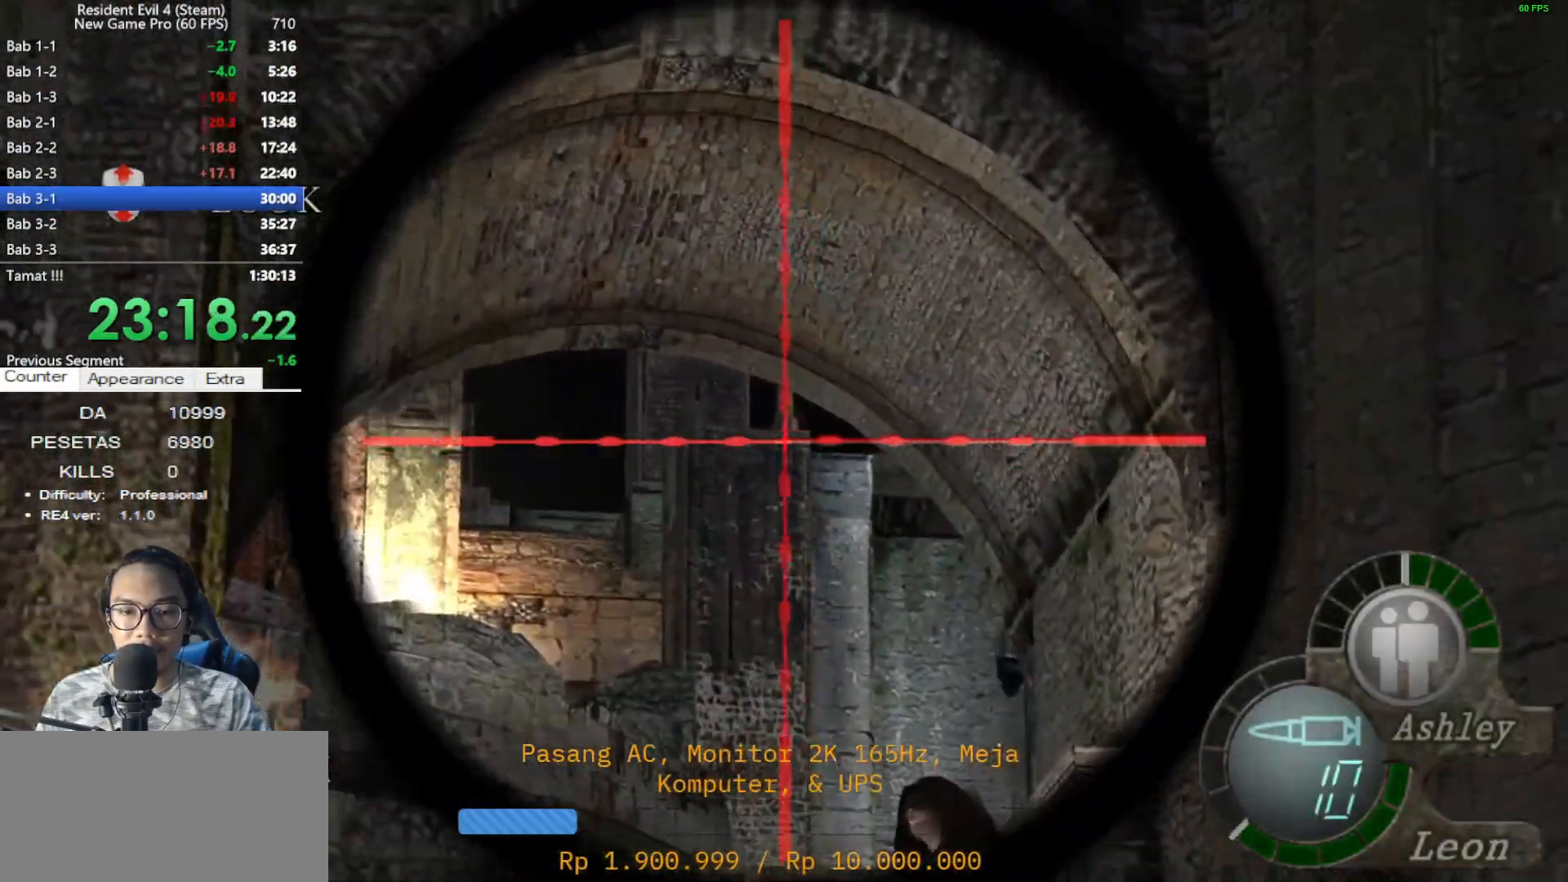
{"keys": [], "mouse": [], "events": []}
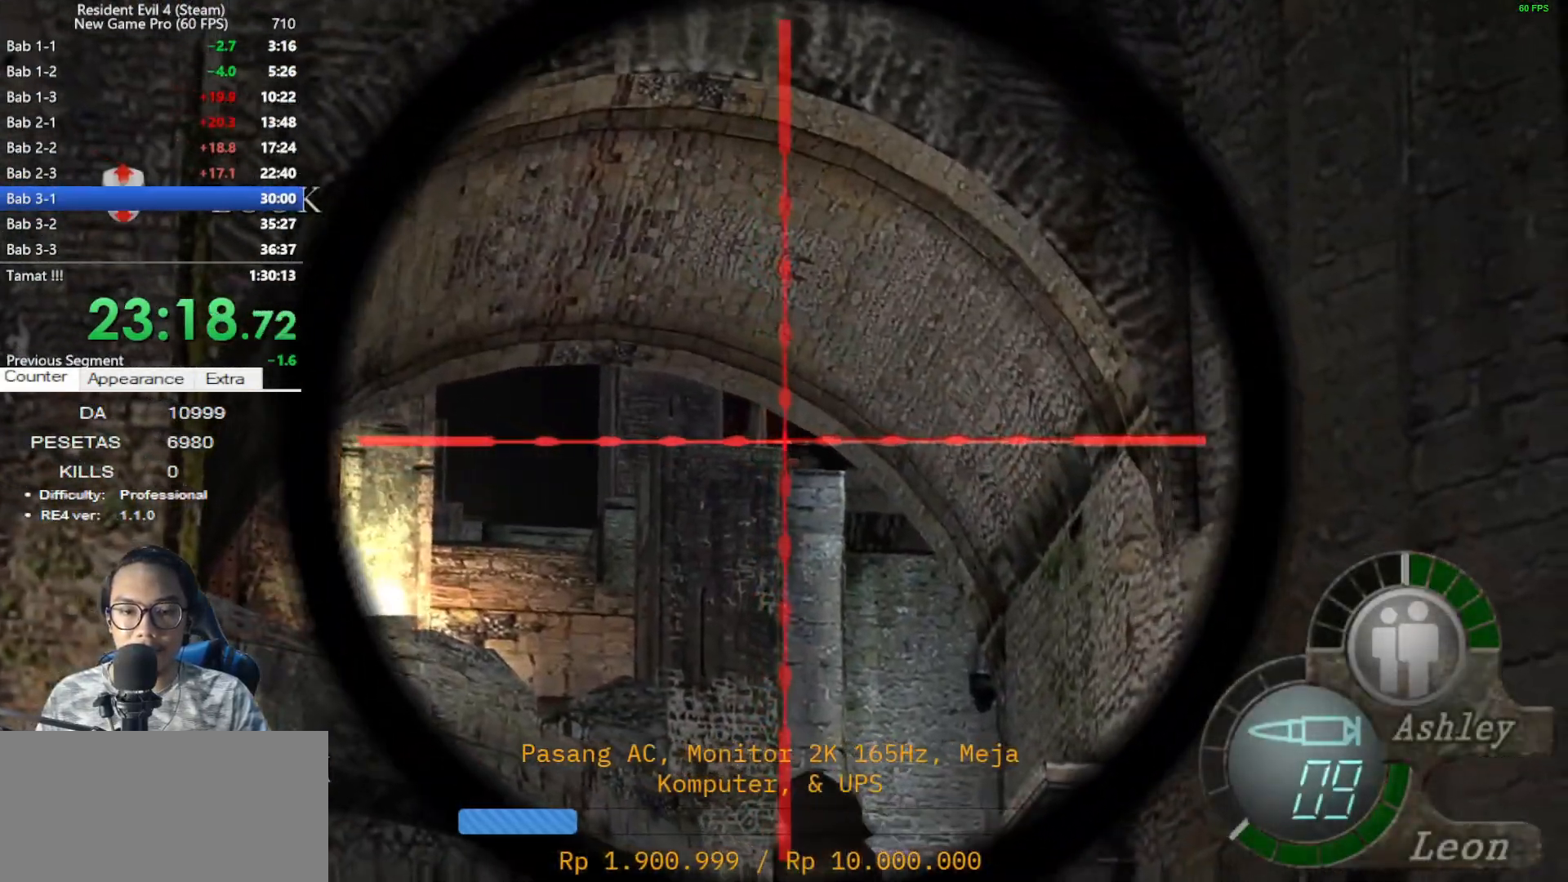
{"keys": ["a"], "mouse": [], "events": [[167, "tab", "down"], [317, "tab", "up"], [400, "a", "down"]]}
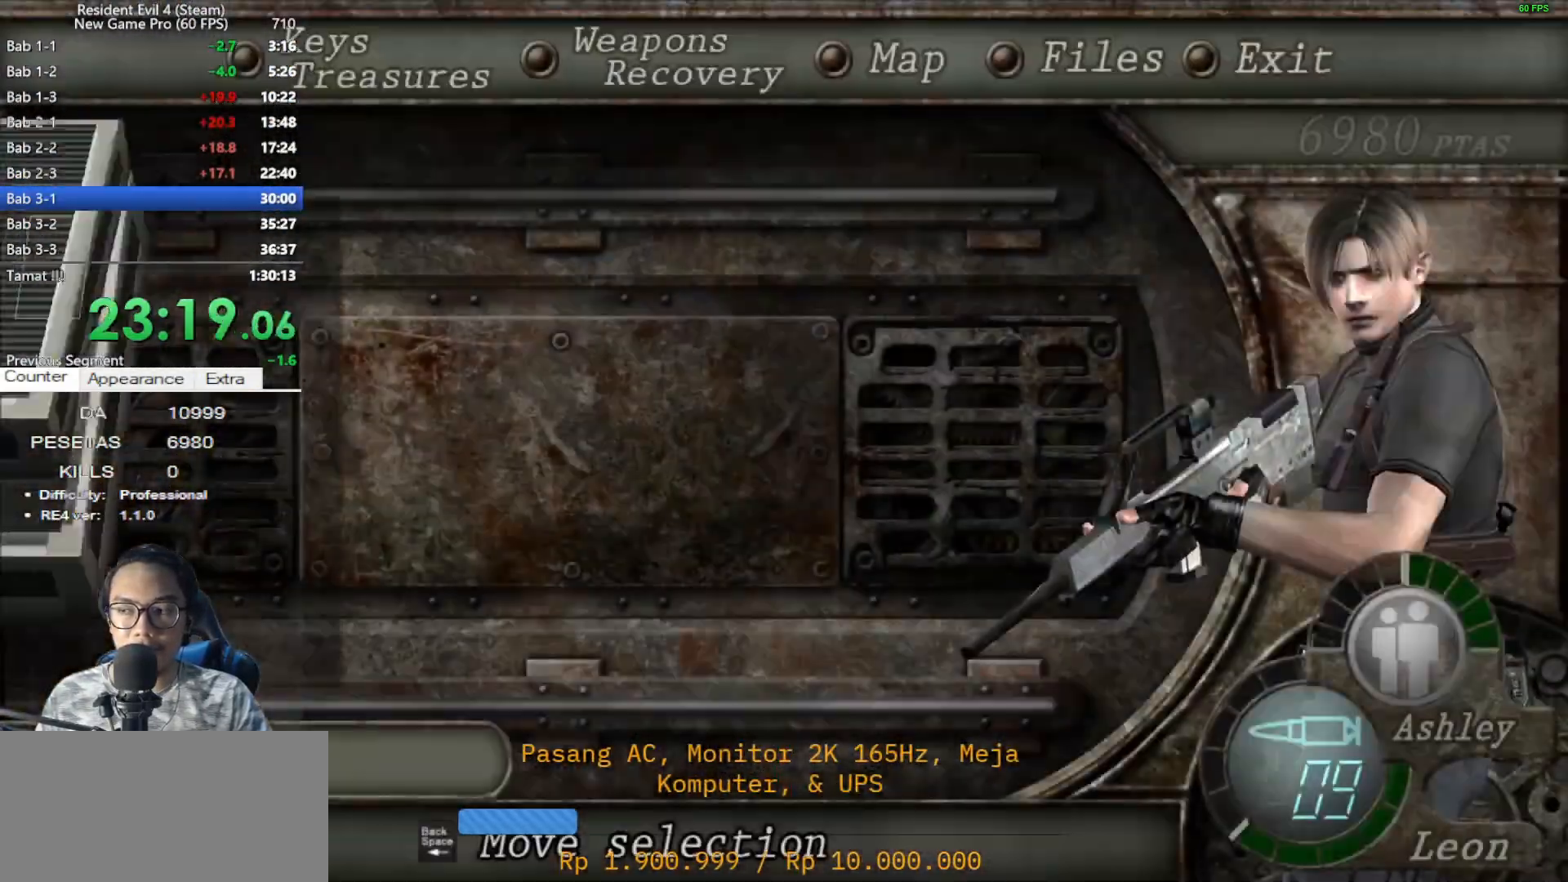
{"keys": [], "mouse": [], "events": [[50, "a", "up"], [283, "tab", "down"], [383, "tab", "up"]]}
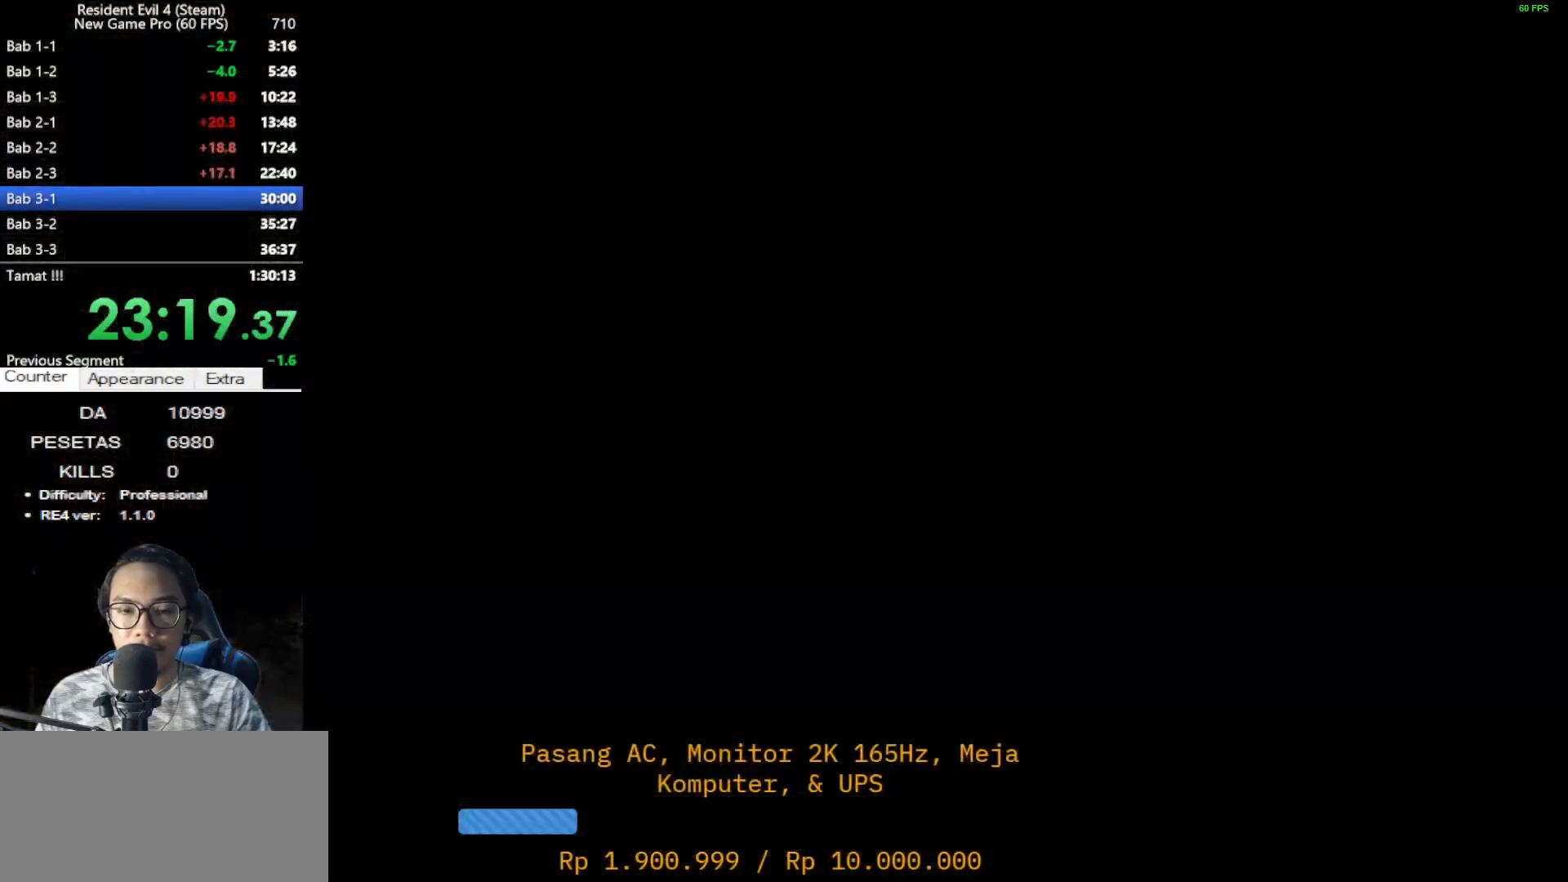
{"keys": ["shift", "w"], "mouse": [], "events": [[67, "shift", "down"], [67, "w", "down"], [117, "d", "down"], [250, "d", "up"]]}
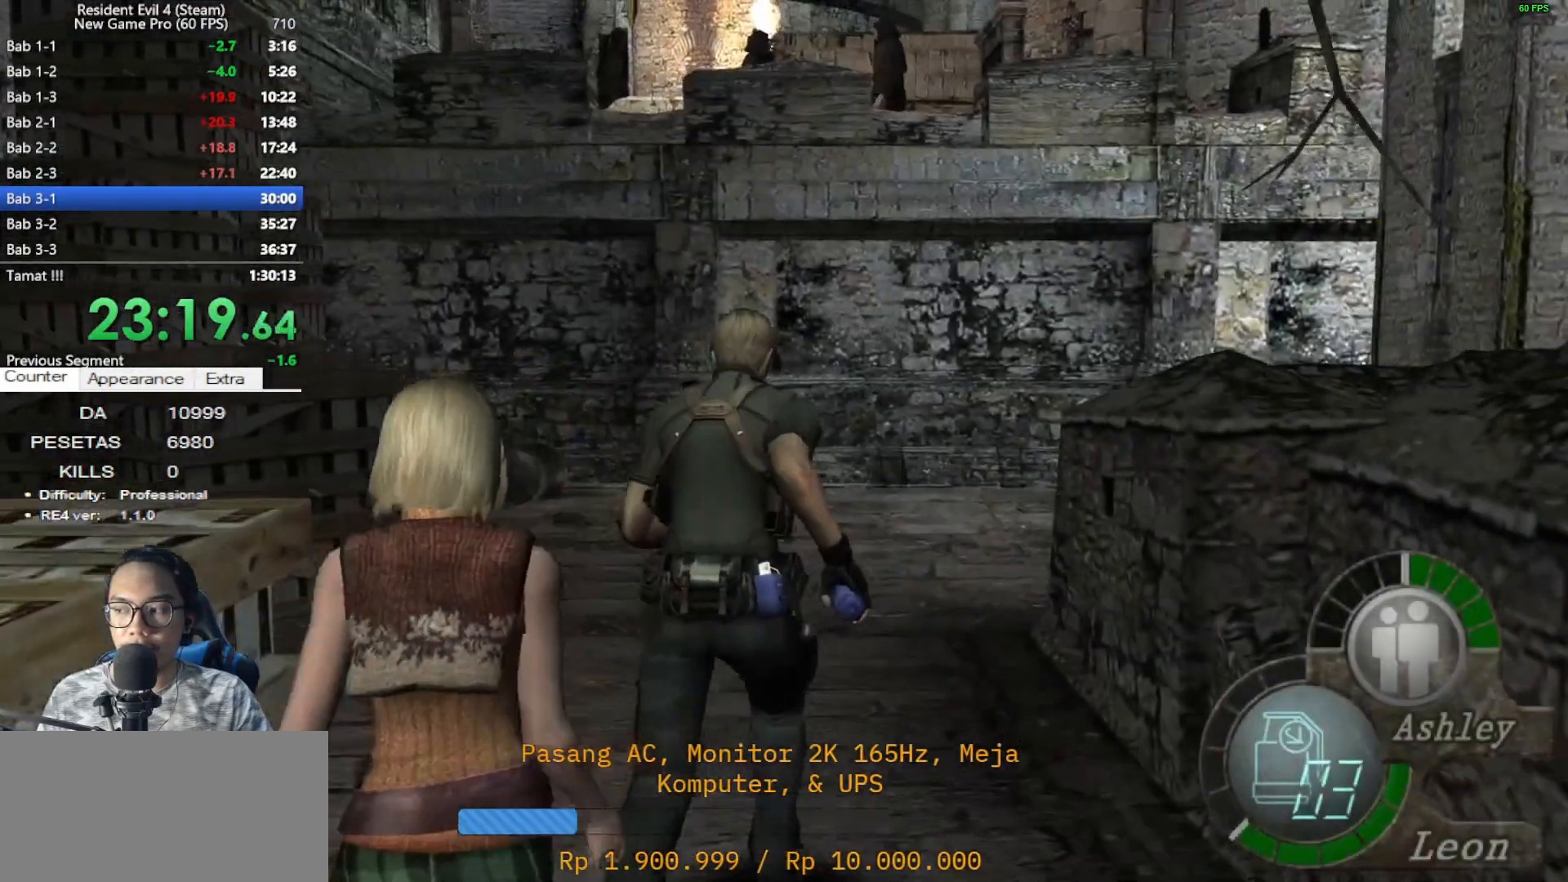
{"keys": ["shift", "w"], "mouse": [], "events": [[217, "d", "down"], [317, "d", "up"]]}
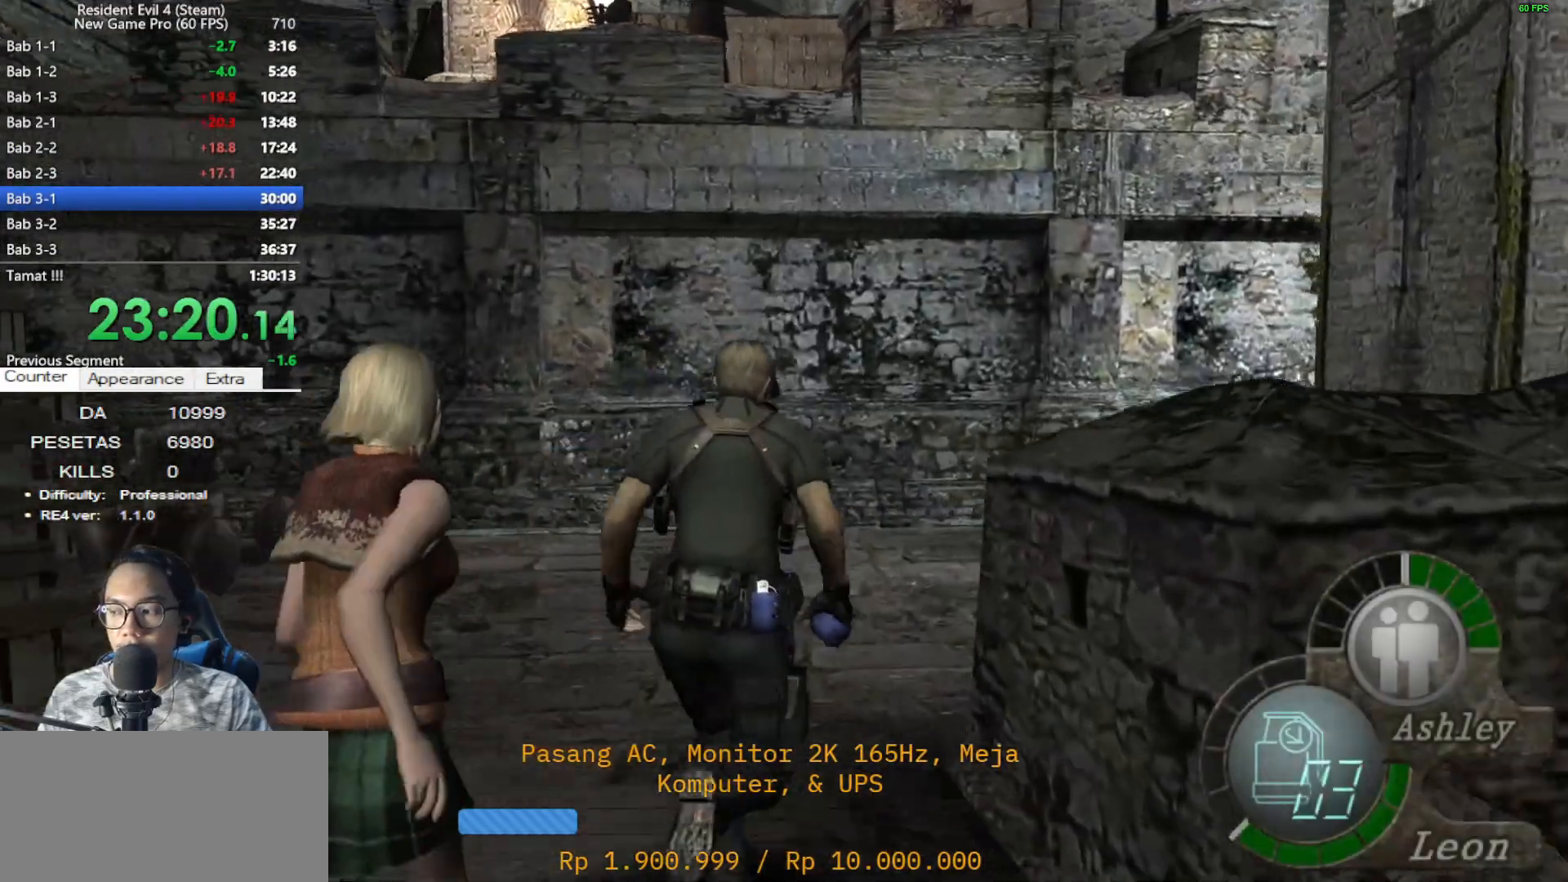
{"keys": ["shift", "w"], "mouse": [], "events": [[283, "d", "down"], [367, "d", "up"]]}
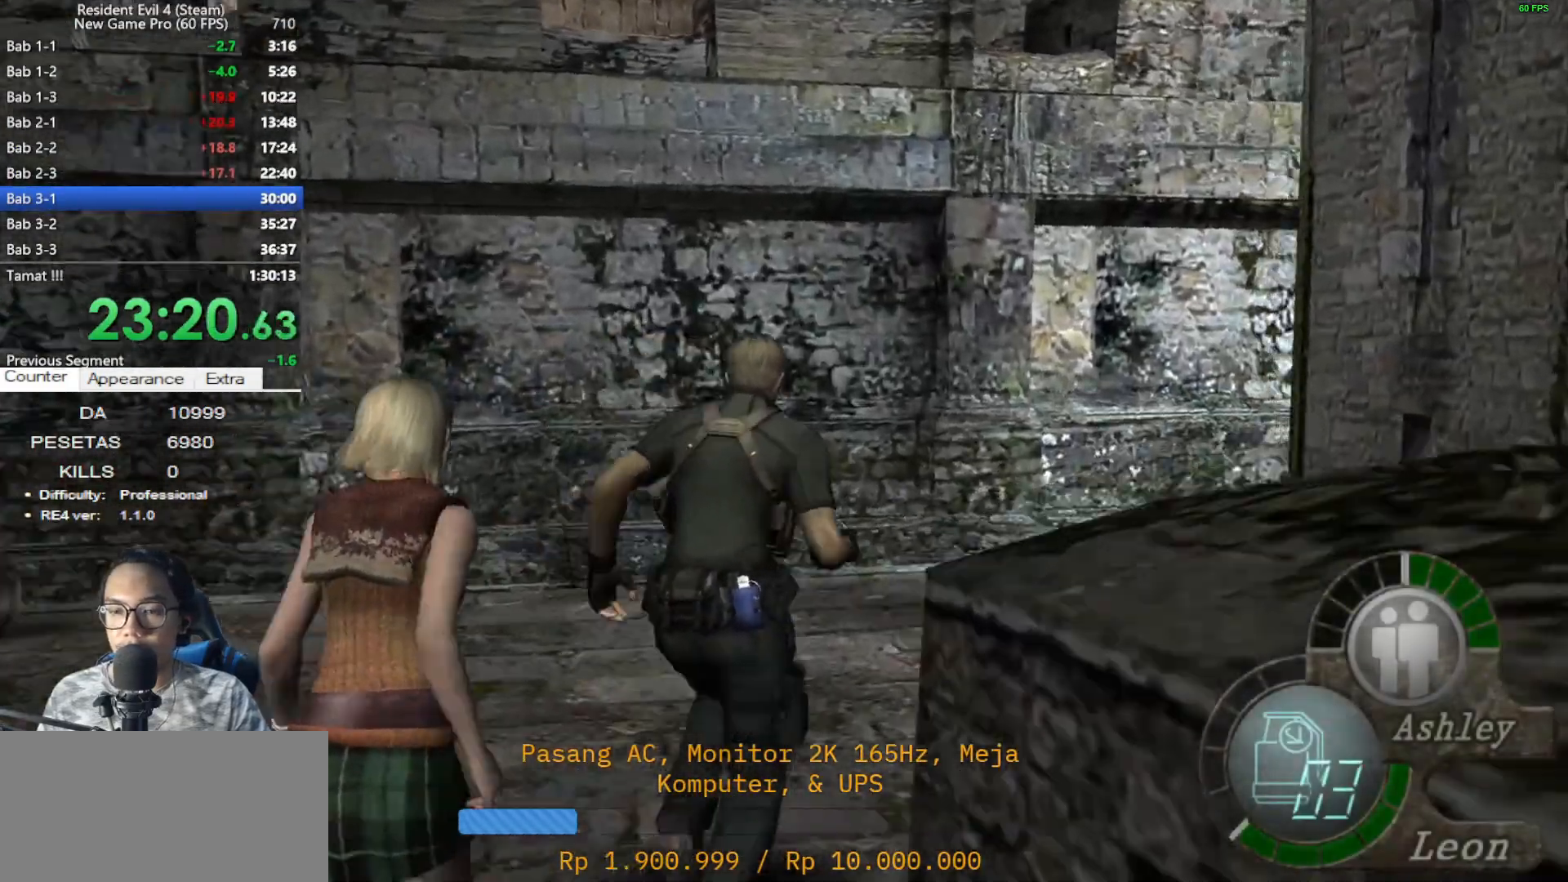
{"keys": ["shift", "w"], "mouse": [], "events": [[67, "d", "down"], [200, "d", "up"], [350, "d", "down"], [483, "d", "up"]]}
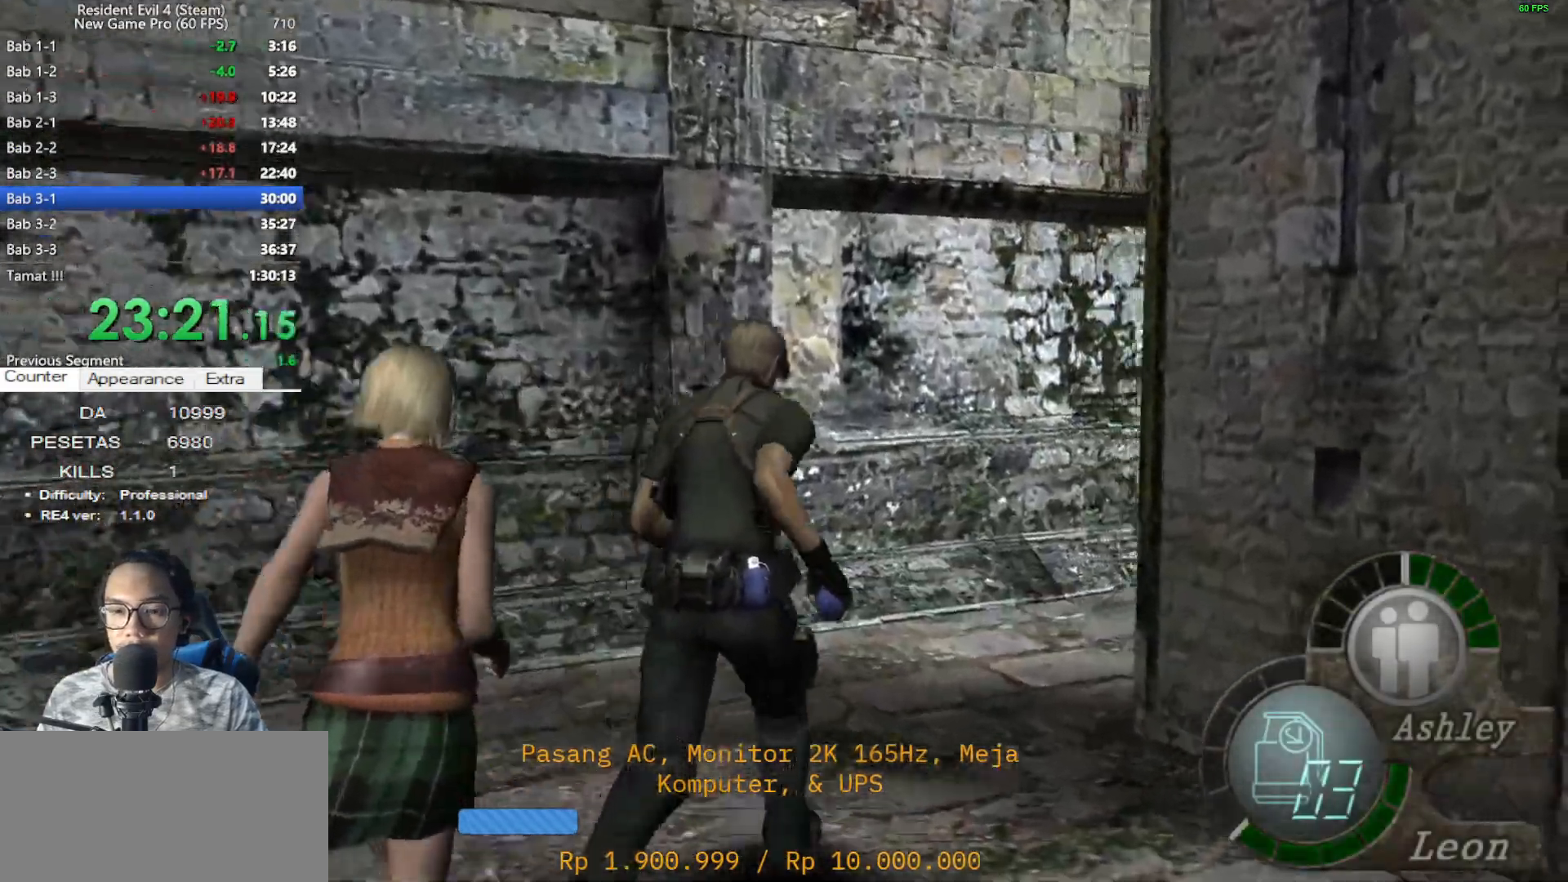
{"keys": ["shift", "w"], "mouse": [], "events": [[117, "d", "down"], [500, "d", "up"]]}
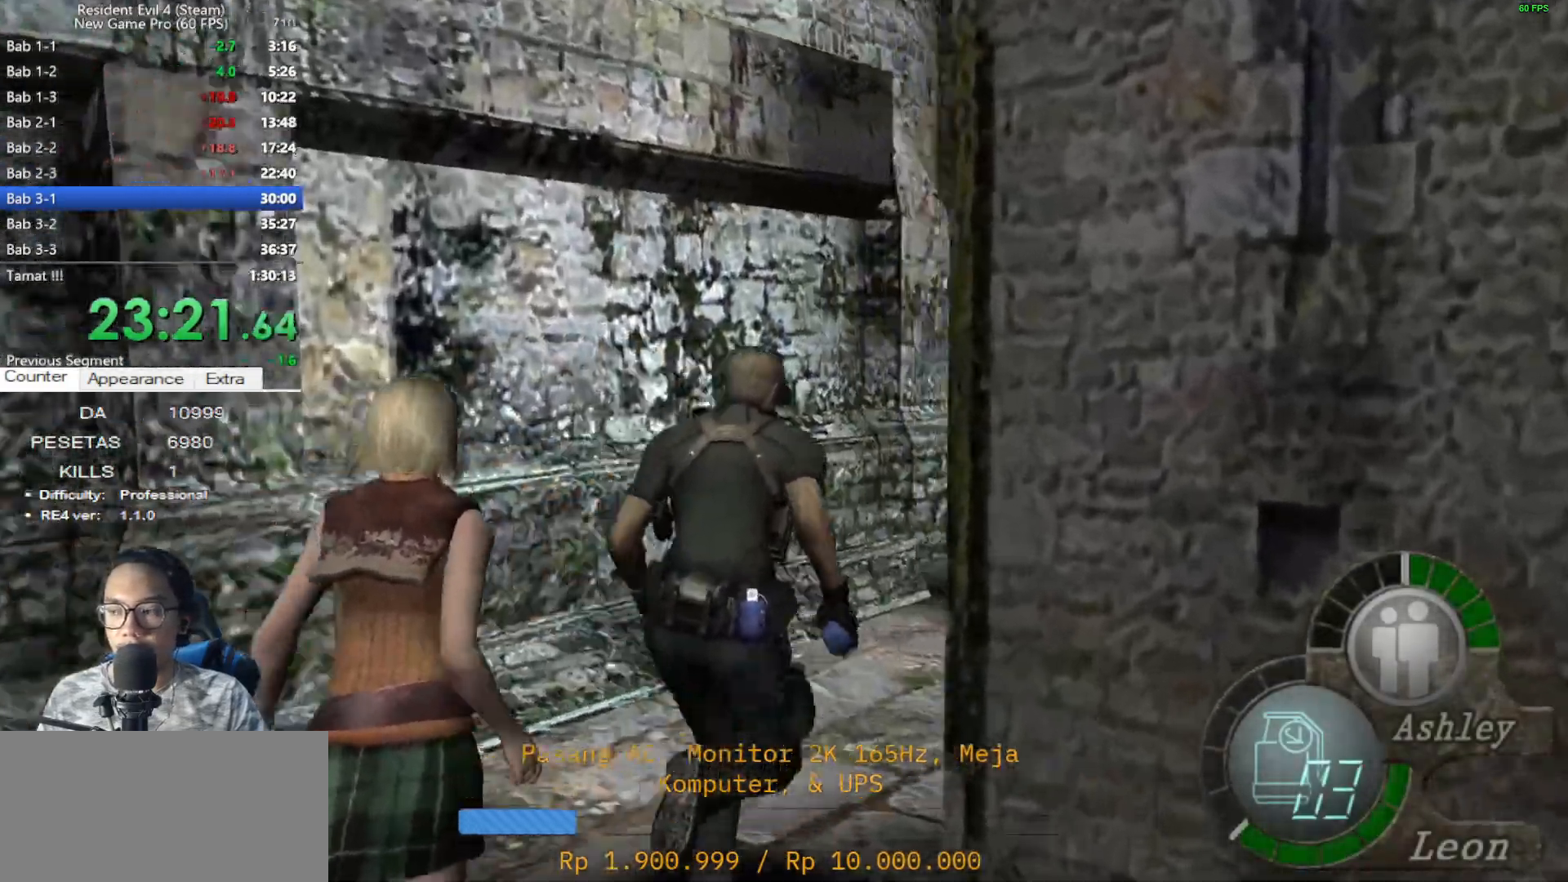
{"keys": ["shift", "w"], "mouse": [], "events": [[183, "e", "down"], [283, "e", "up"], [367, "e", "down"], [467, "e", "up"]]}
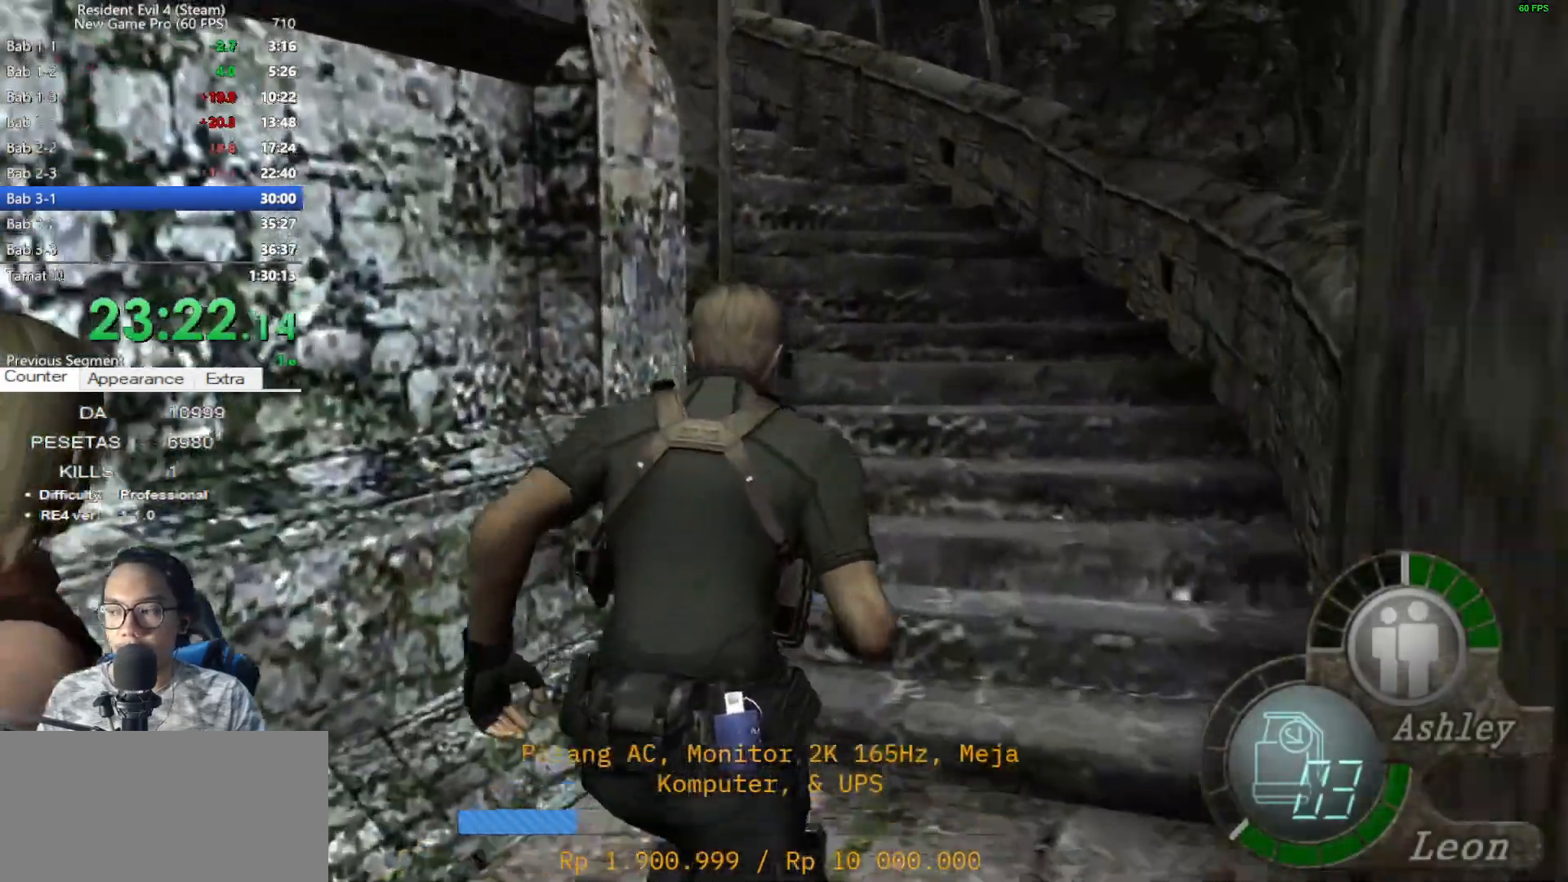
{"keys": ["shift", "w"], "mouse": [], "events": [[17, "e", "down"], [150, "e", "up"], [250, "e", "down"], [350, "e", "up"]]}
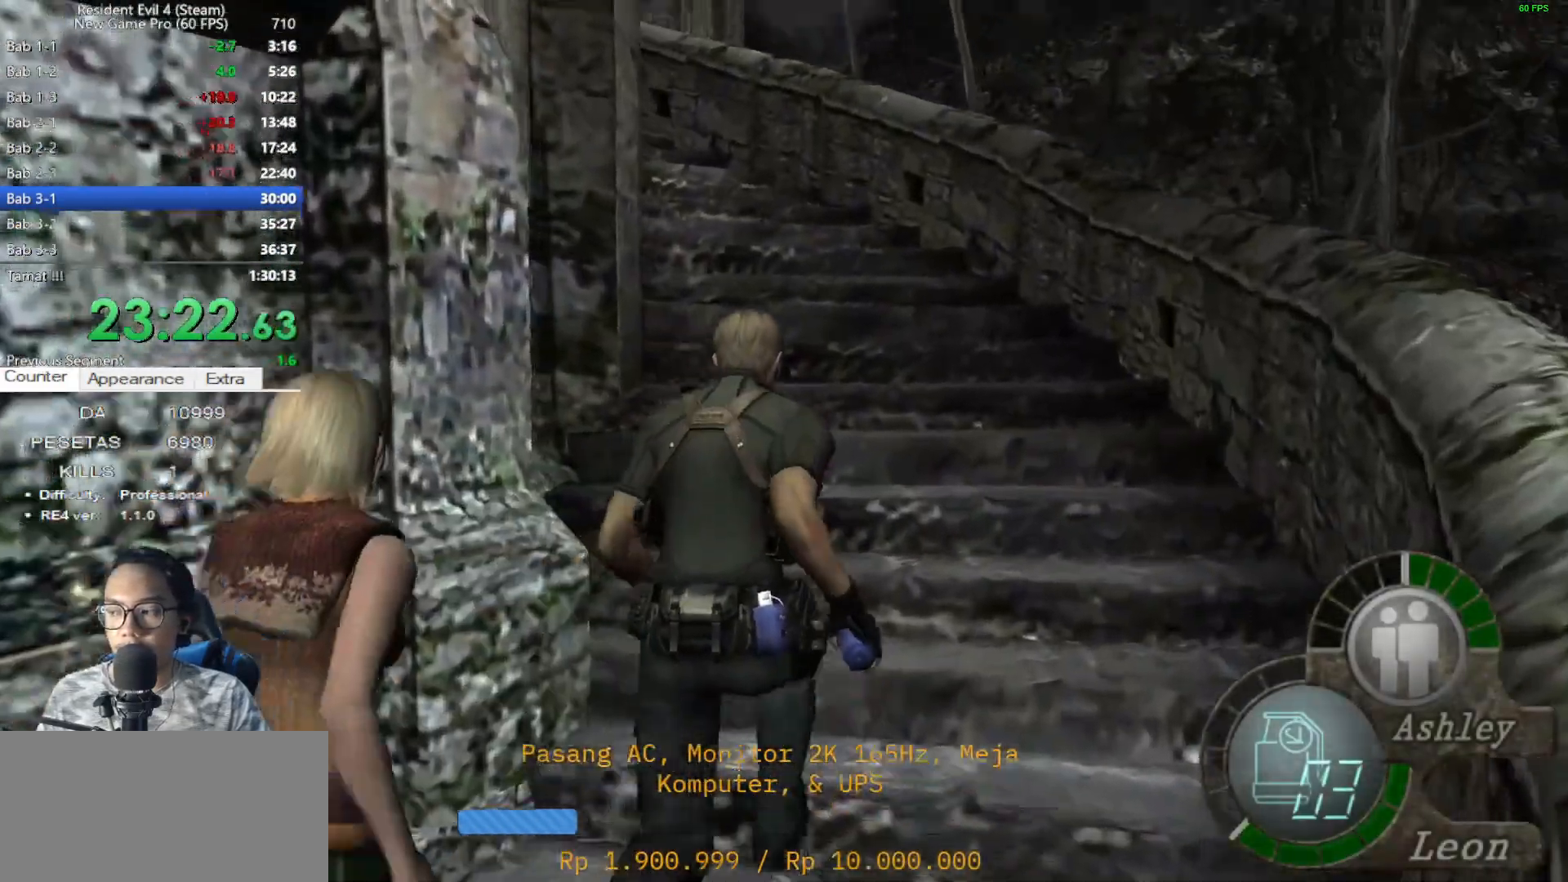
{"keys": ["shift", "w"], "mouse": [], "events": [[33, "a", "down"], [133, "a", "up"], [167, "e", "down"], [267, "e", "up"], [417, "e", "down"], [500, "e", "up"]]}
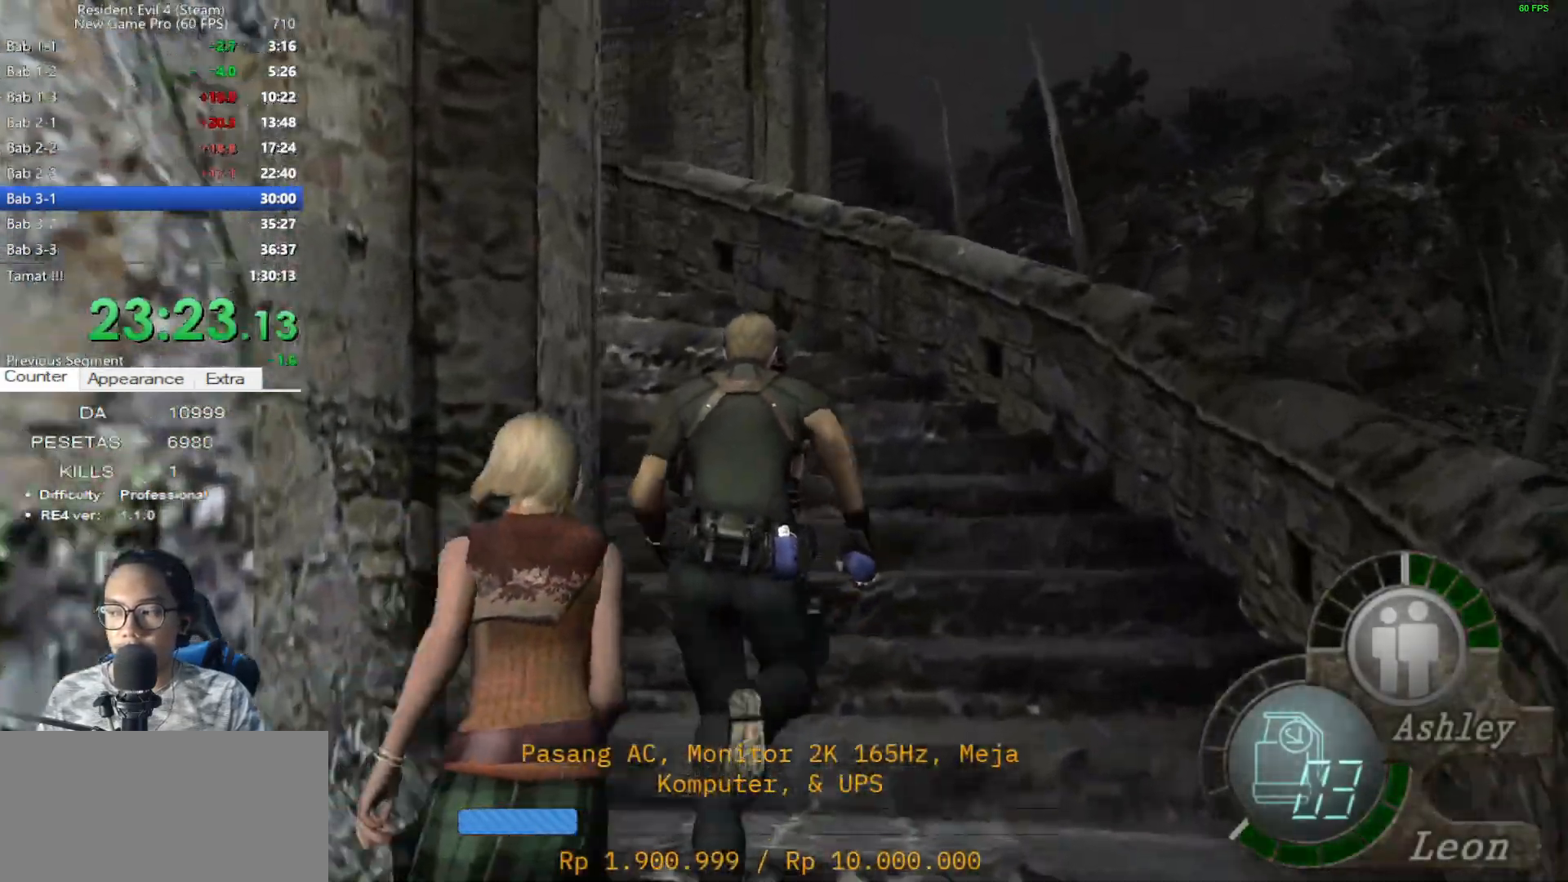
{"keys": ["a", "e", "shift", "w"], "mouse": [], "events": [[50, "a", "down"], [133, "e", "down"], [183, "e", "up"], [233, "a", "up"], [333, "e", "down"], [367, "a", "down"], [417, "e", "up"], [467, "e", "down"]]}
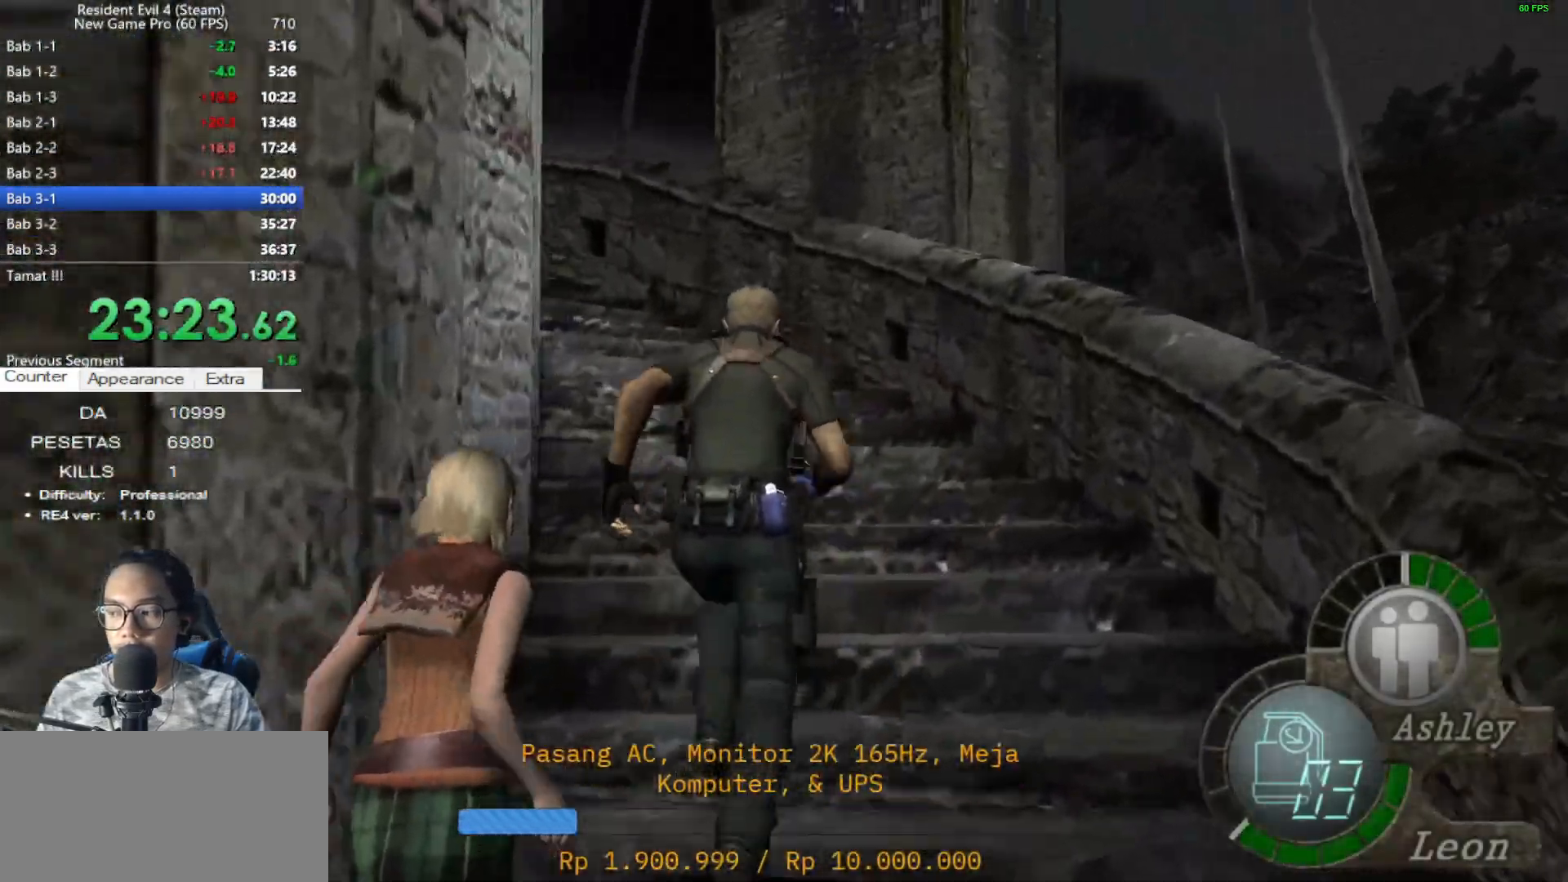
{"keys": ["a", "shift", "w"], "mouse": [], "events": [[117, "e", "up"], [150, "a", "up"], [200, "e", "down"], [300, "e", "up"], [383, "e", "down"], [433, "a", "down"], [483, "e", "up"]]}
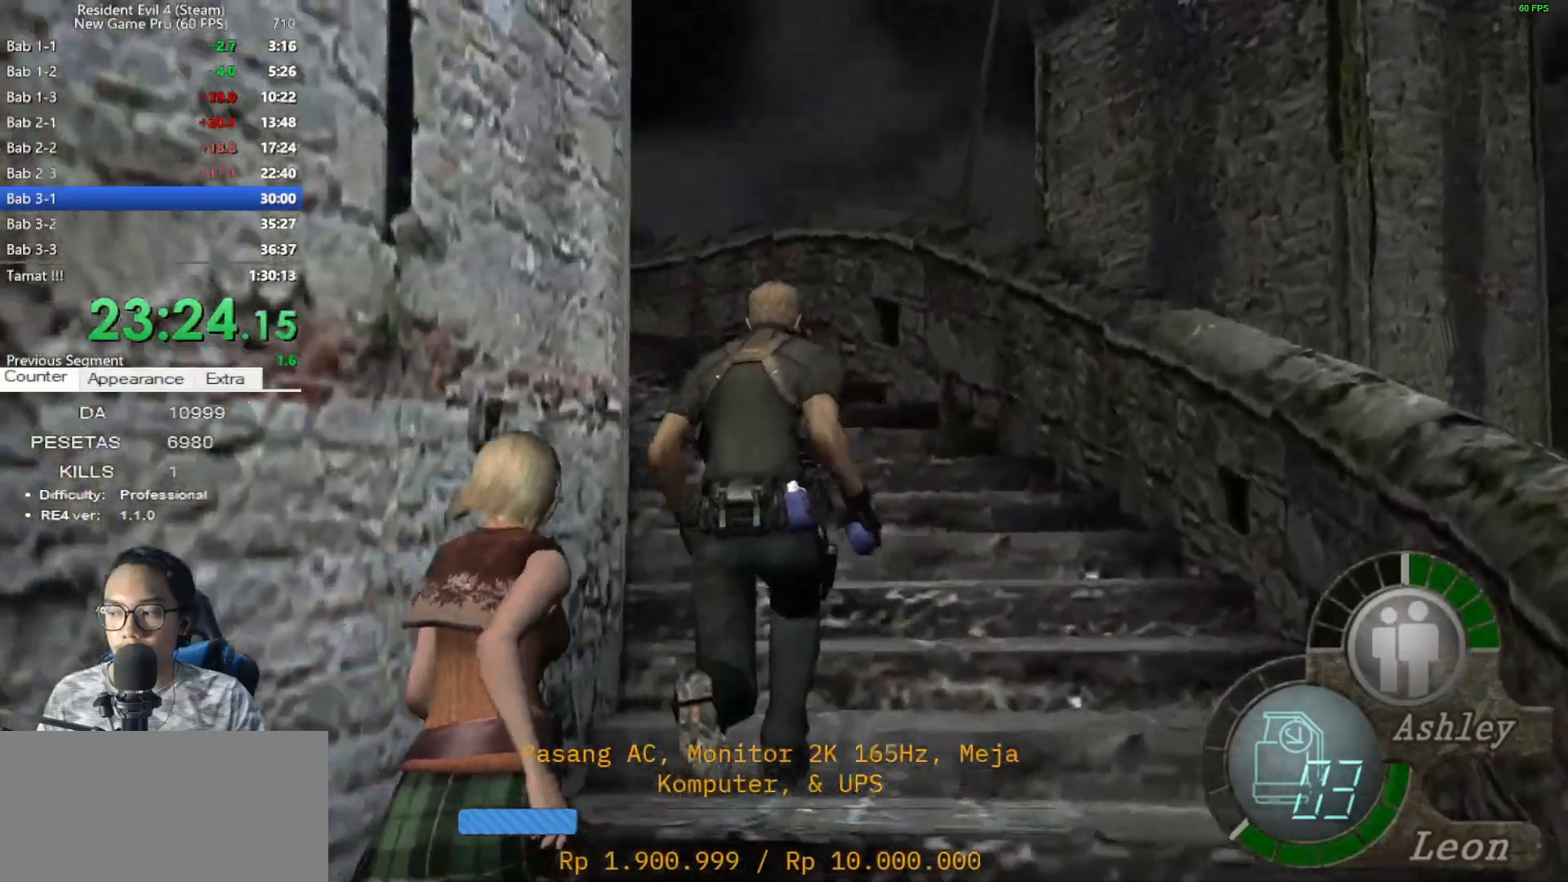
{"keys": ["shift", "w"], "mouse": [], "events": [[133, "a", "up"], [133, "e", "down"], [183, "e", "up"], [317, "e", "down"], [367, "a", "down"], [400, "e", "up"], [450, "a", "up"]]}
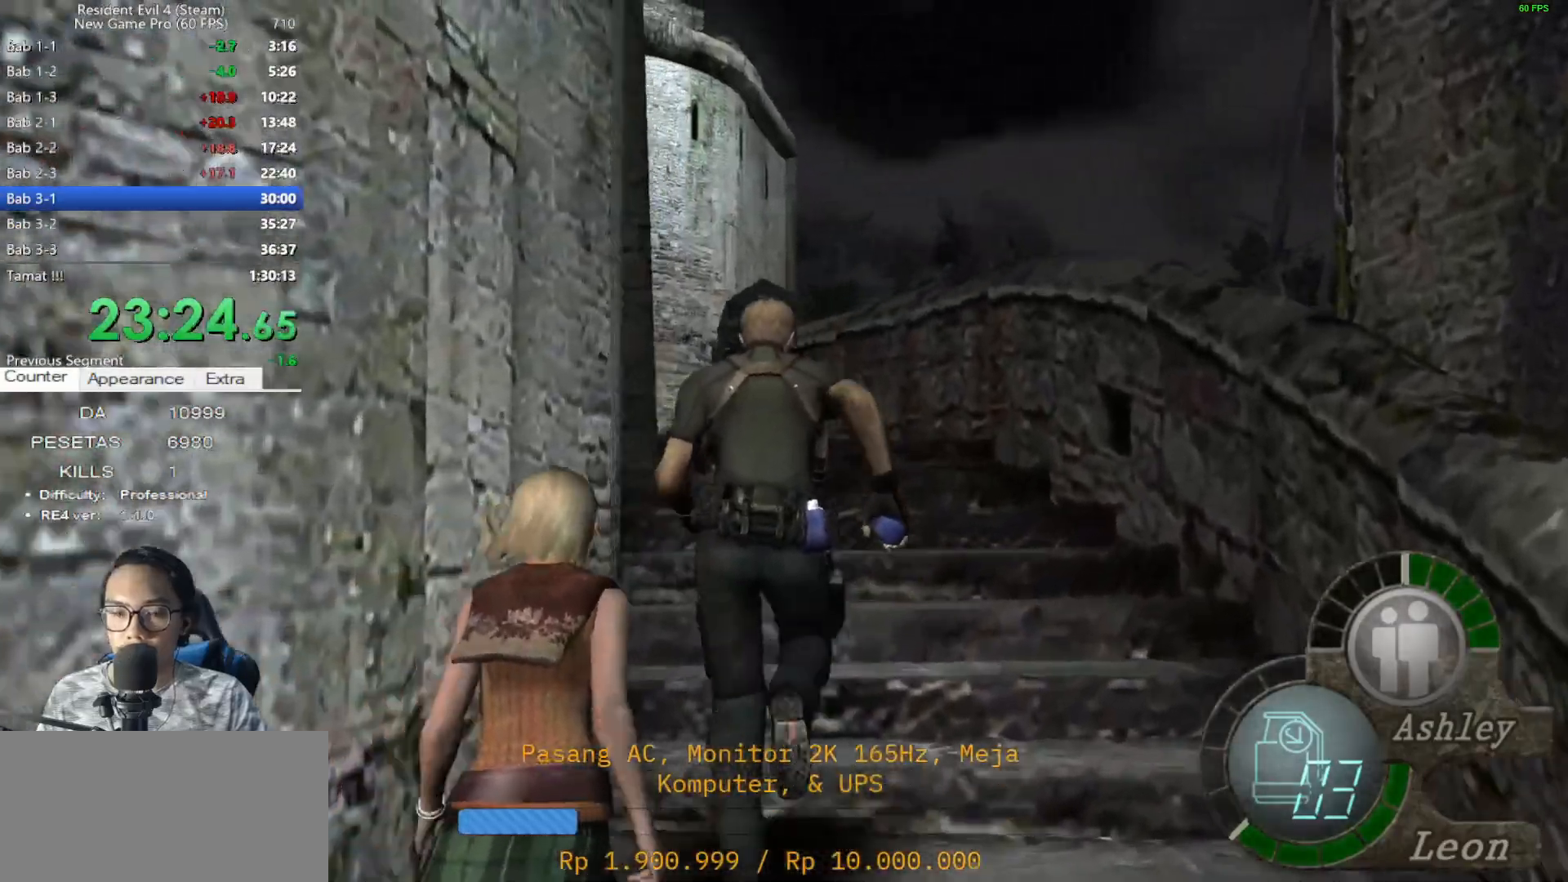
{"keys": ["e", "shift", "w"], "mouse": [], "events": [[183, "a", "down"], [383, "a", "up"], [417, "e", "down"]]}
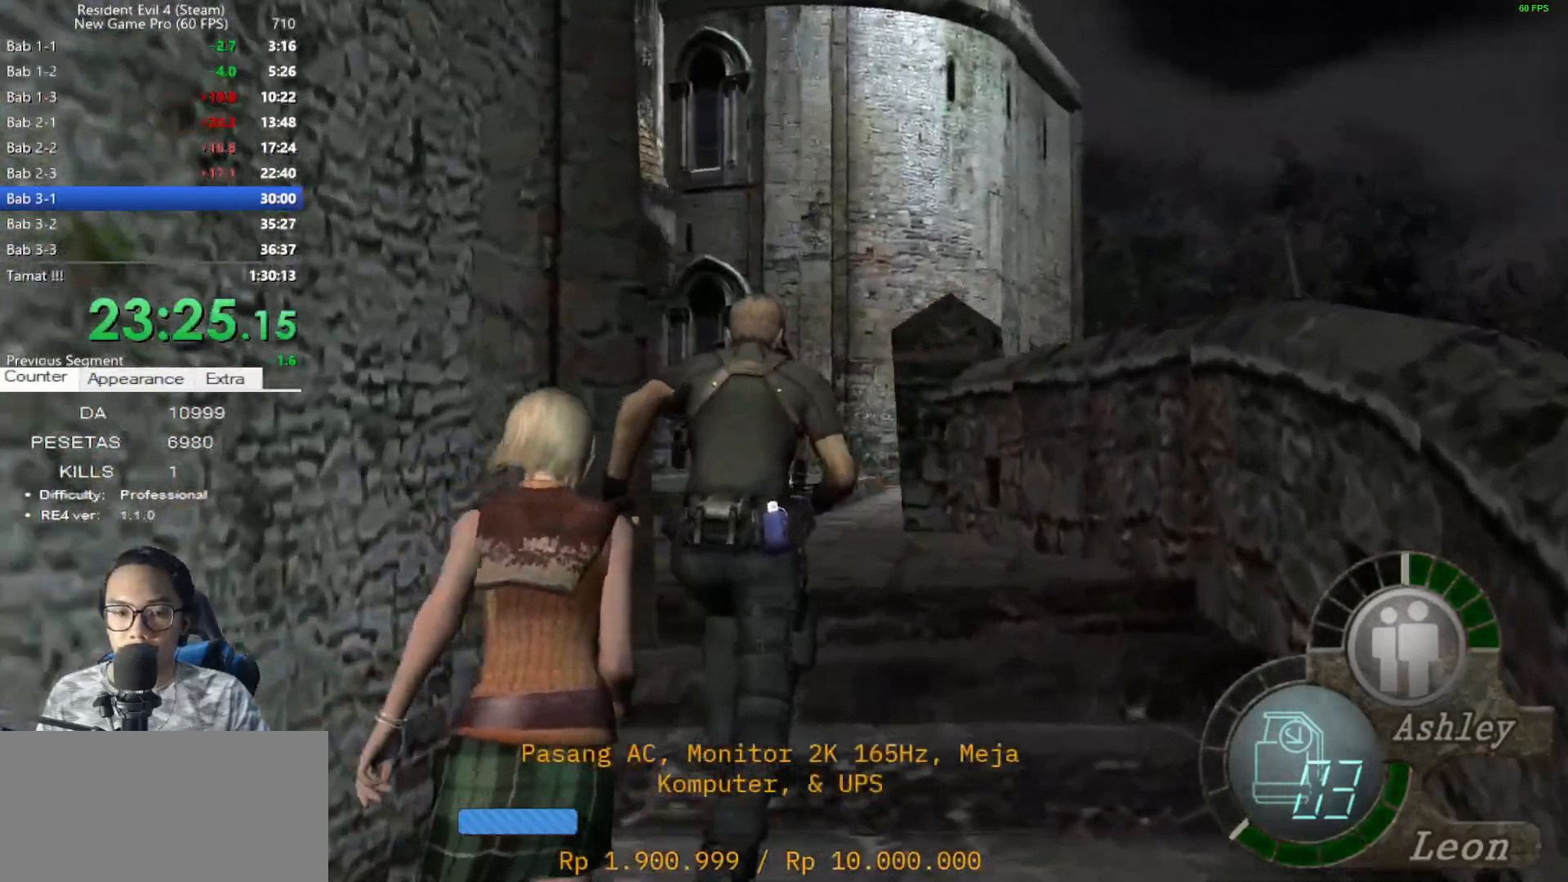
{"keys": ["a", "shift", "w"], "mouse": [], "events": [[17, "e", "up"], [67, "a", "down"], [117, "e", "down"], [200, "e", "up"], [350, "e", "down"], [433, "e", "up"]]}
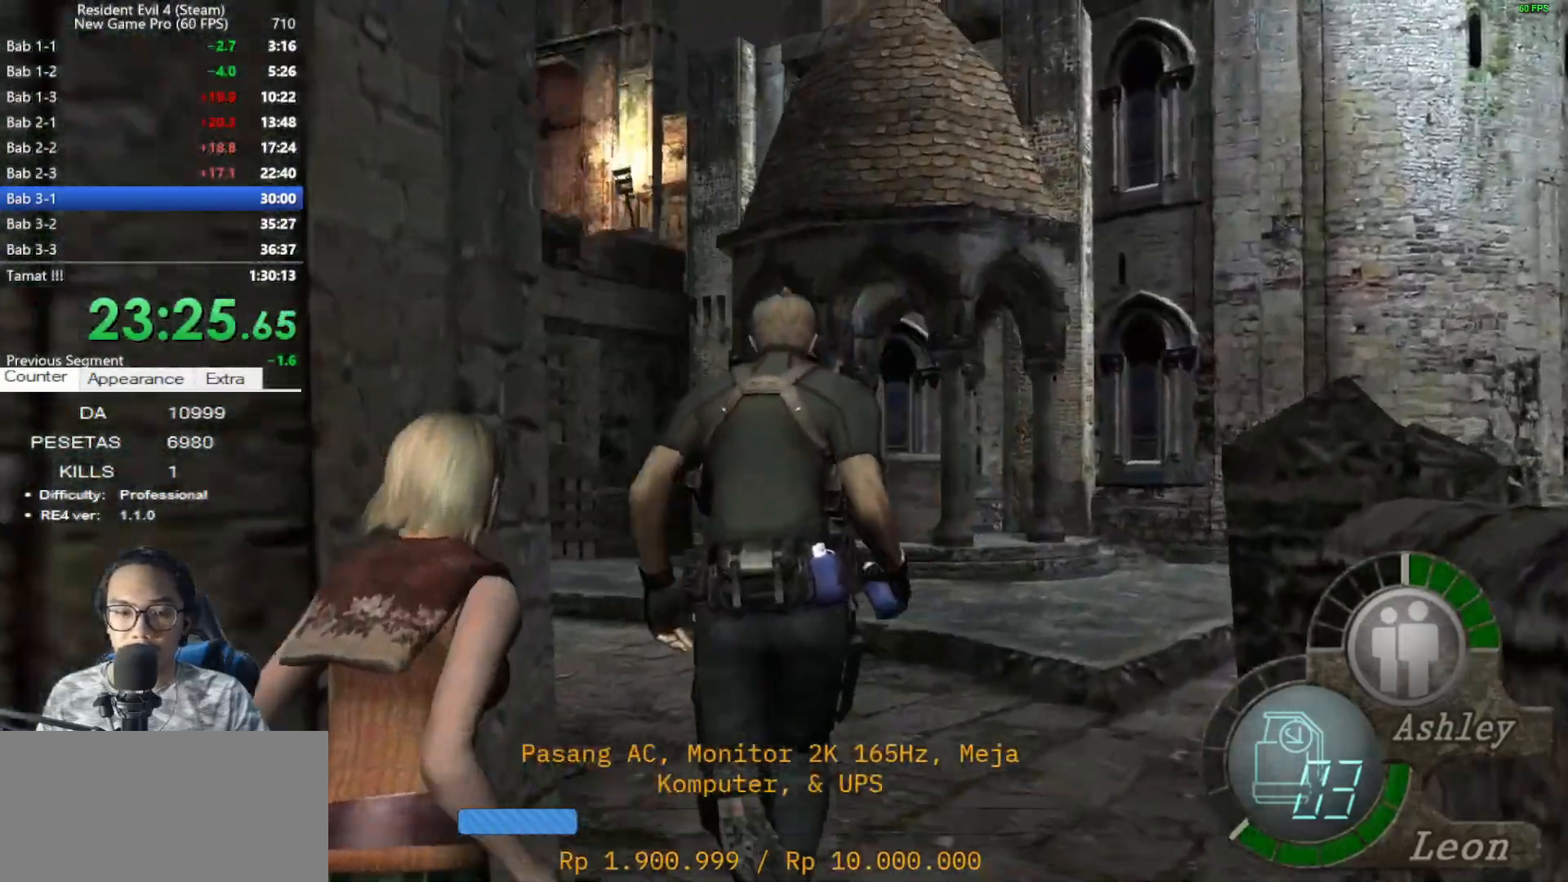
{"keys": ["shift", "w"], "mouse": [], "events": [[33, "e", "down"], [83, "a", "up"], [117, "e", "up"], [167, "e", "down"], [317, "a", "down"], [317, "e", "up"], [400, "e", "down"], [450, "a", "up"], [500, "e", "up"]]}
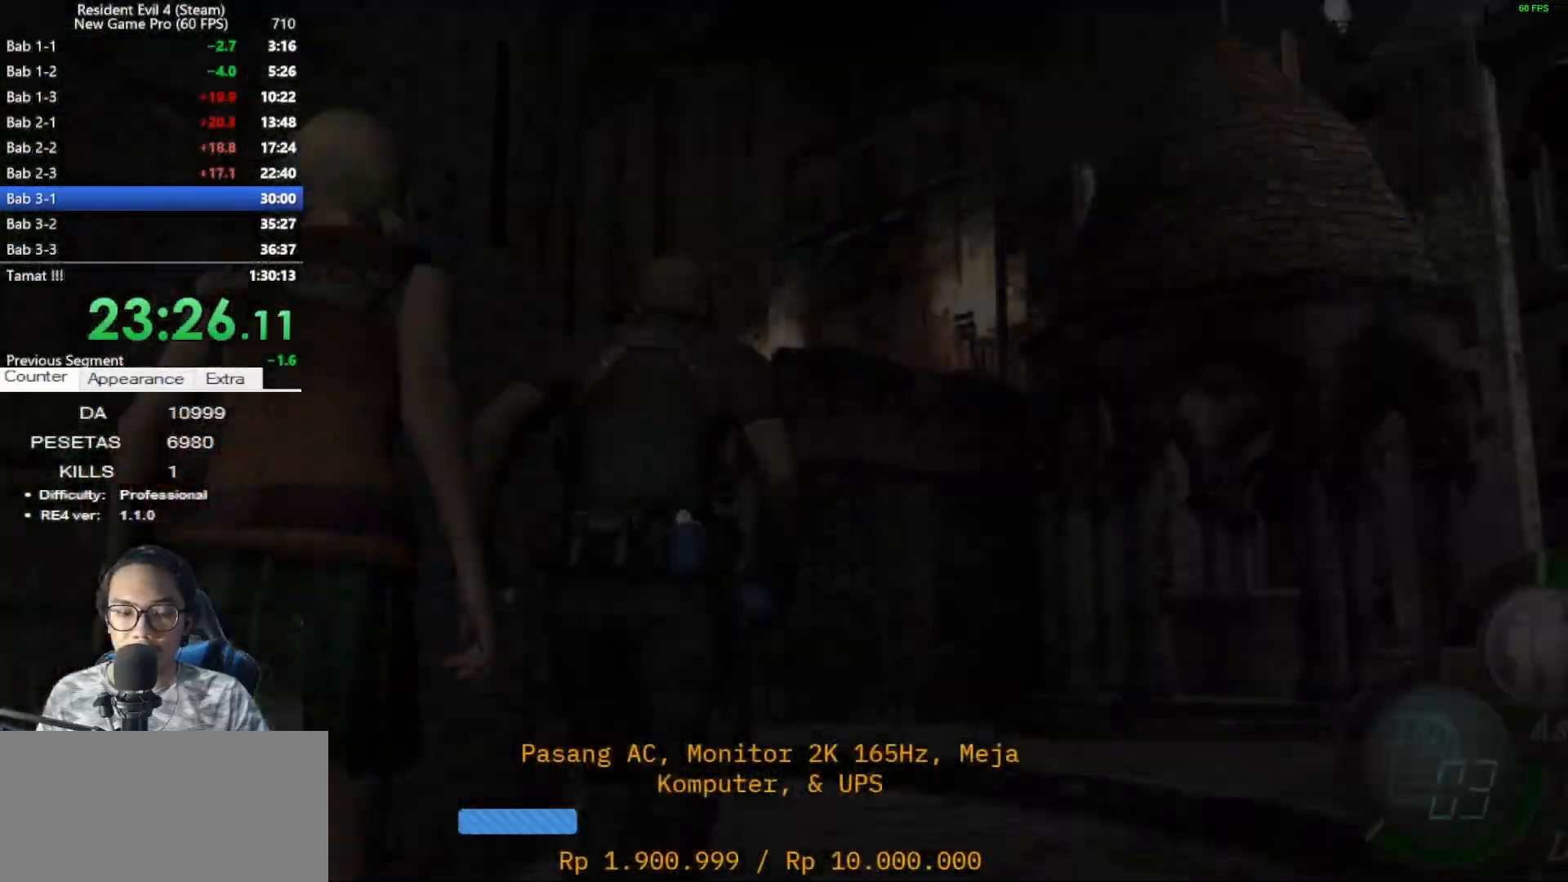
{"keys": ["a", "shift", "w"], "mouse": [], "events": [[50, "e", "down"], [150, "e", "up"], [183, "a", "down"], [283, "a", "up"], [467, "a", "down"]]}
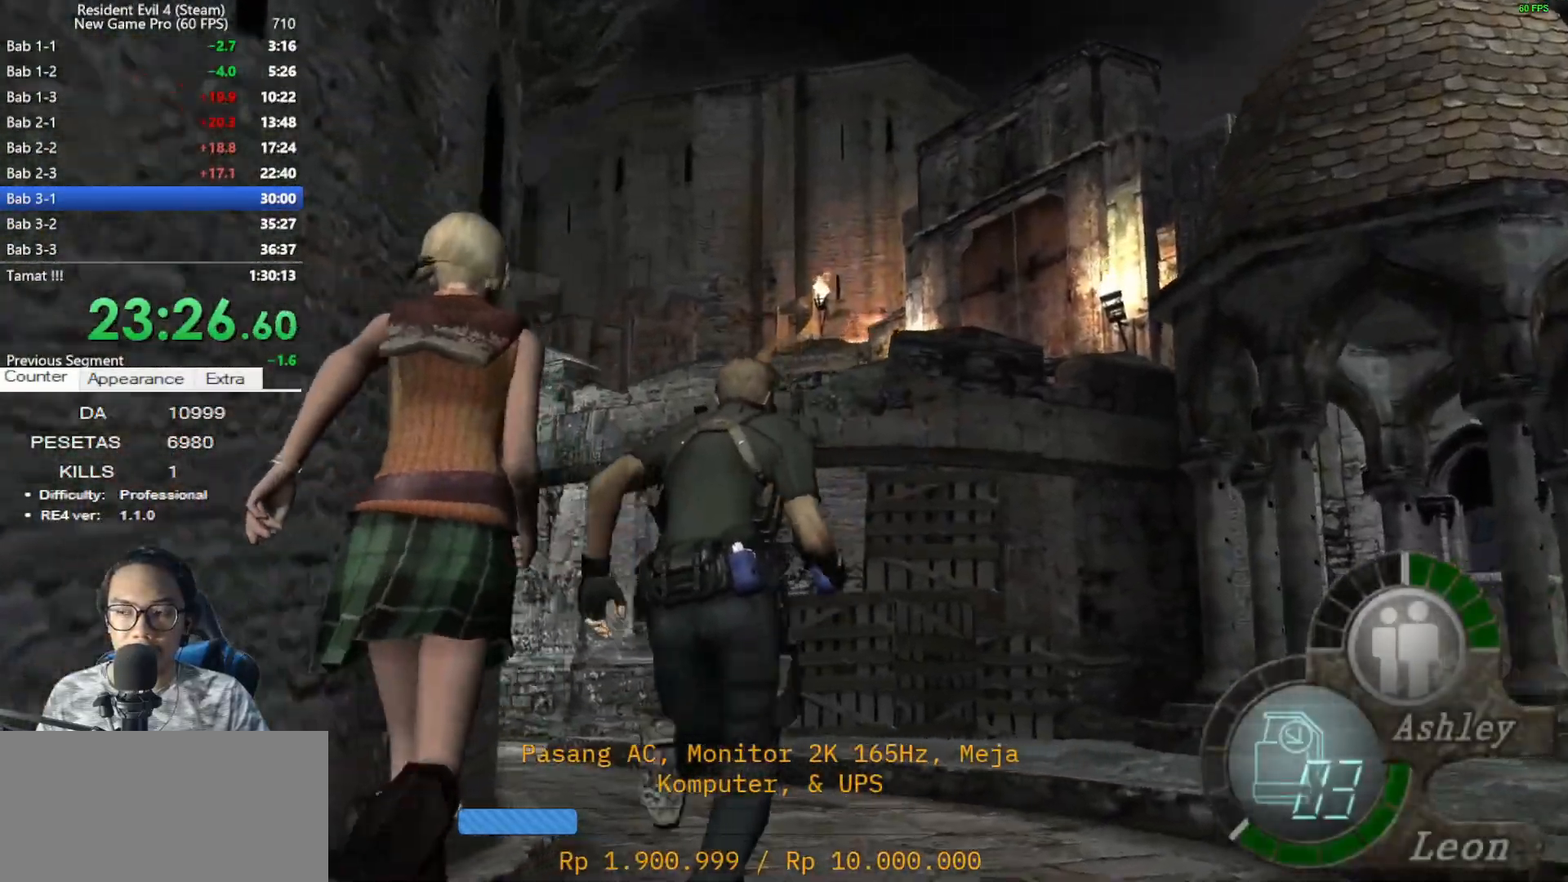
{"keys": ["shift", "w"], "mouse": [], "events": [[117, "a", "up"], [200, "a", "down"], [383, "a", "up"]]}
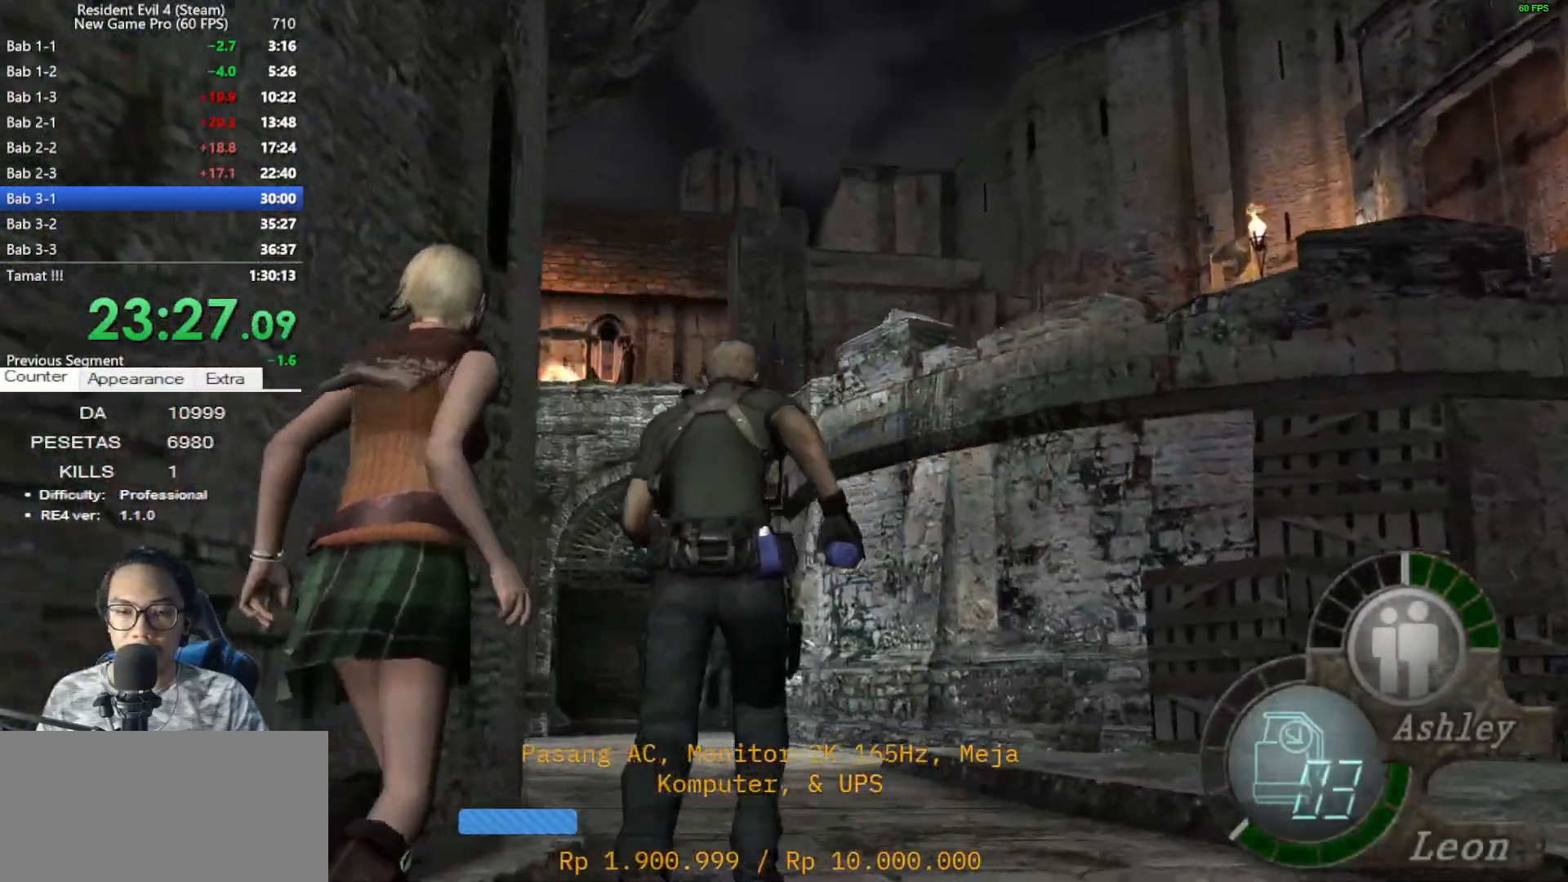
{"keys": ["shift", "w"], "mouse": [], "events": [[33, "a", "down"], [167, "a", "up"]]}
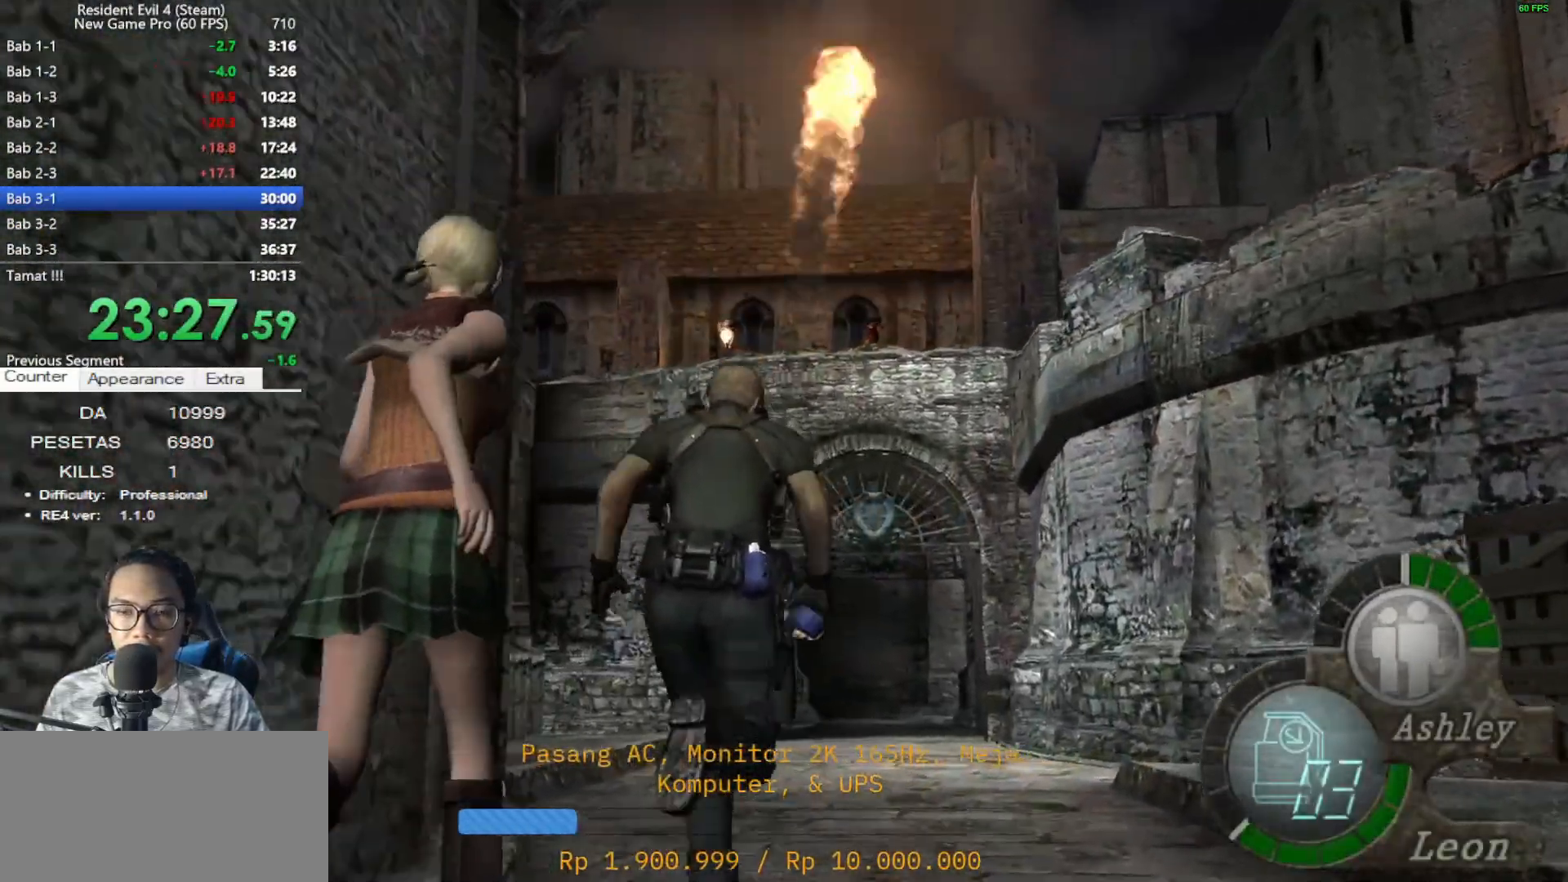
{"keys": ["shift", "w"], "mouse": [], "events": [[233, "a", "down"], [283, "a", "up"]]}
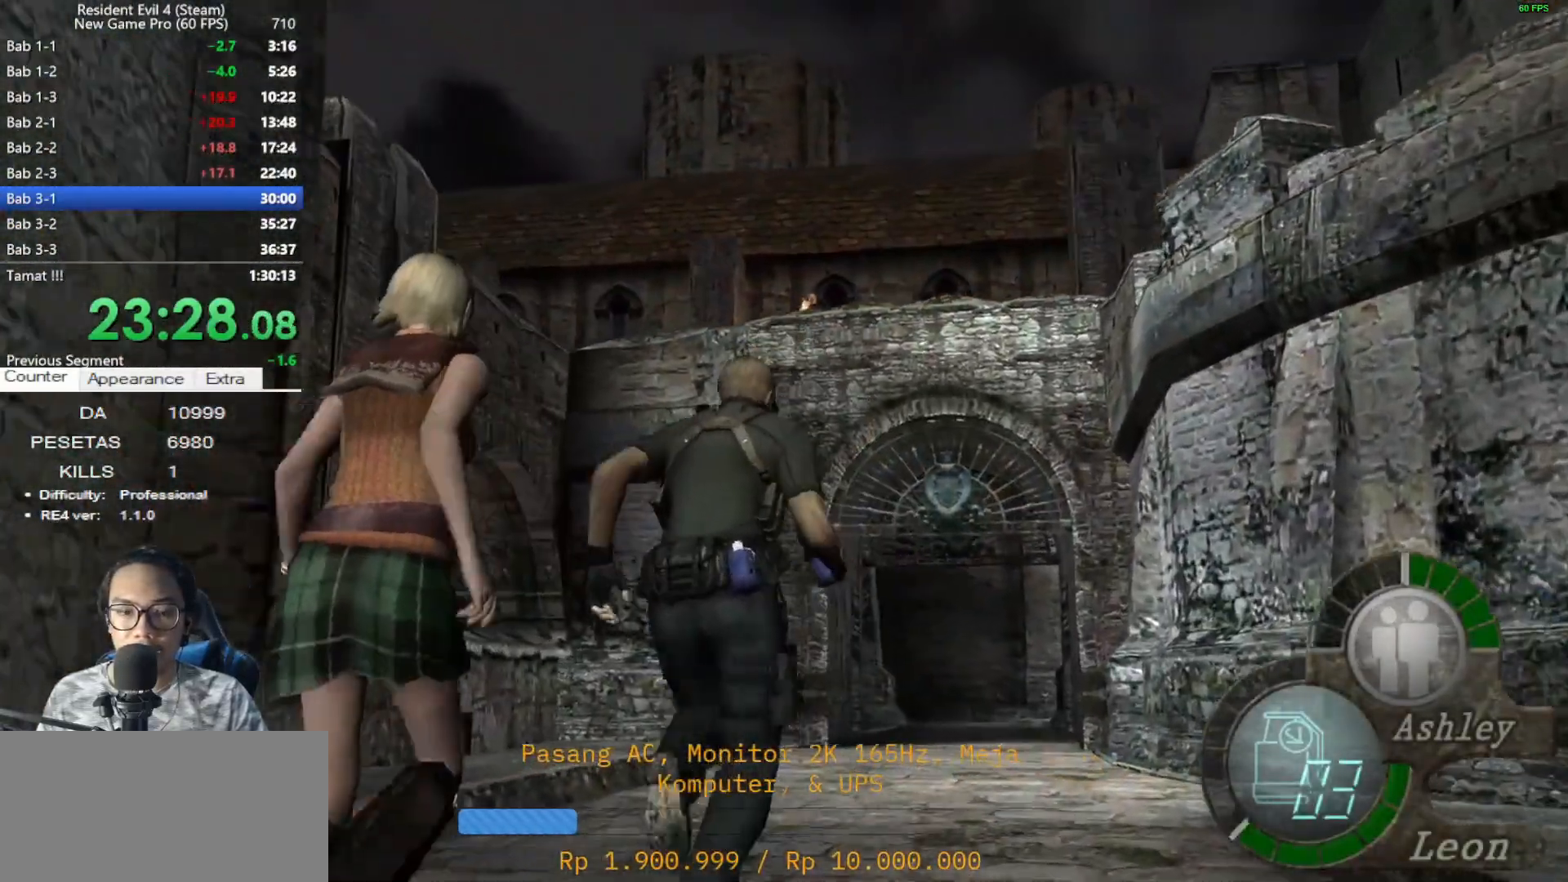
{"keys": ["shift", "w"], "mouse": [], "events": []}
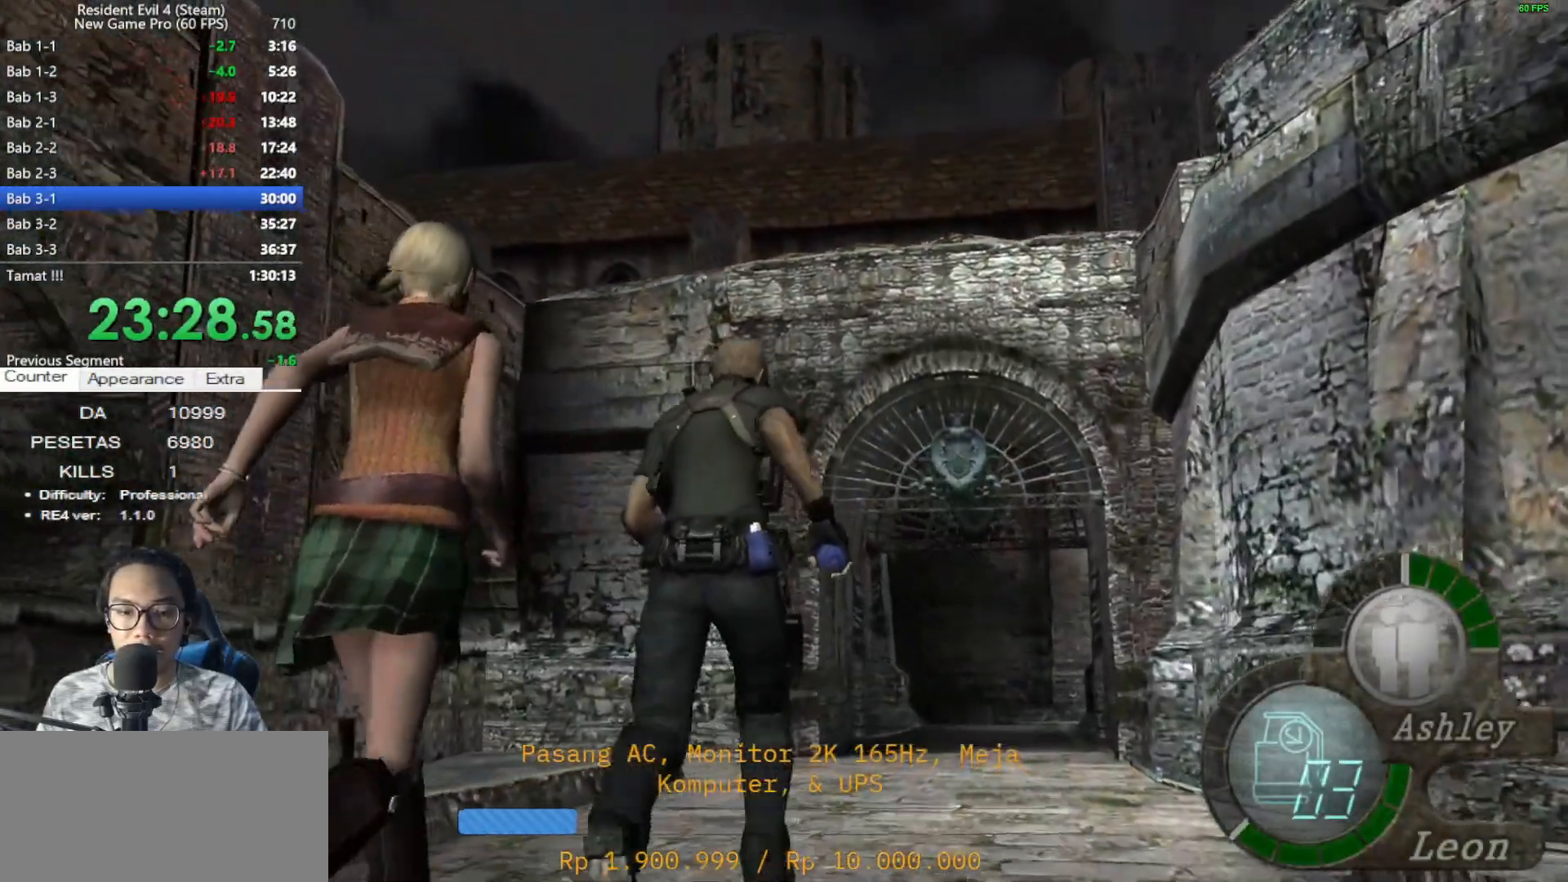
{"keys": ["shift", "w"], "mouse": [], "events": []}
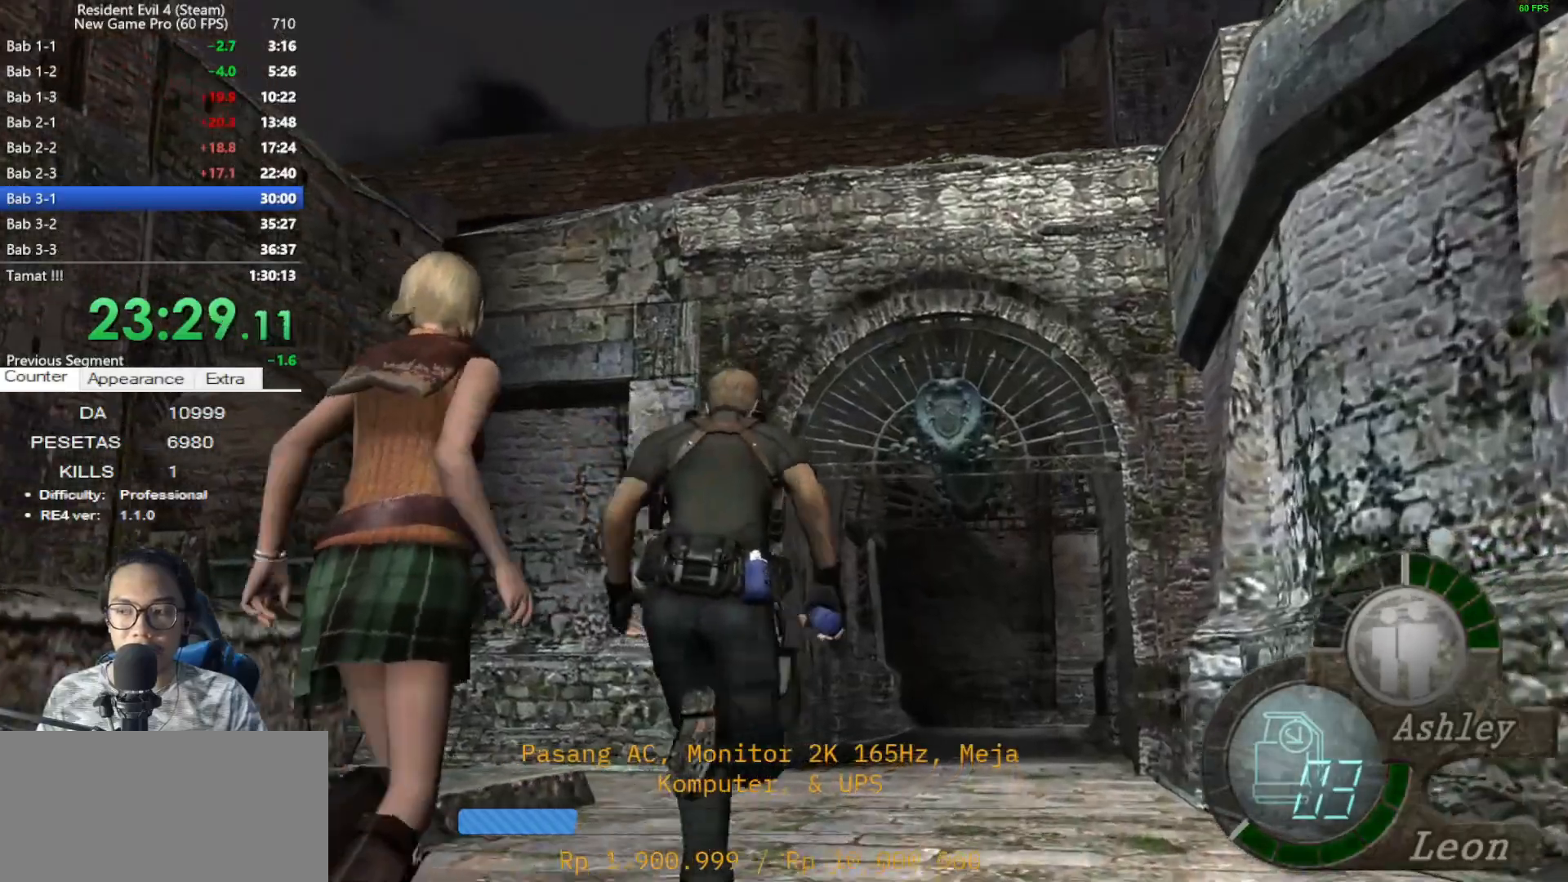
{"keys": ["shift", "w"], "mouse": [], "events": []}
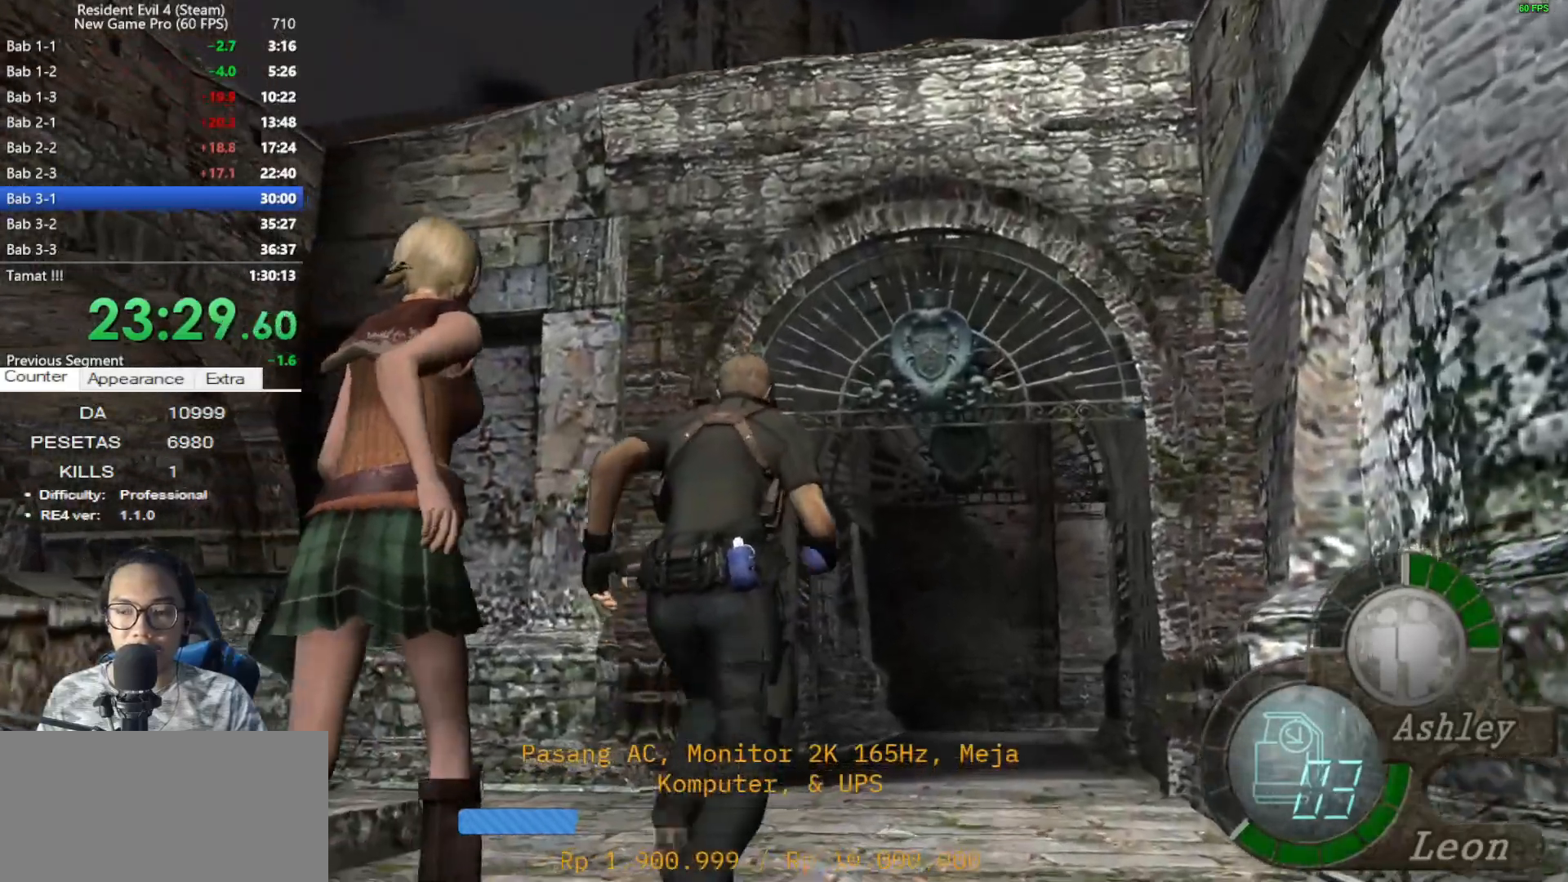
{"keys": ["shift", "w"], "mouse": [], "events": []}
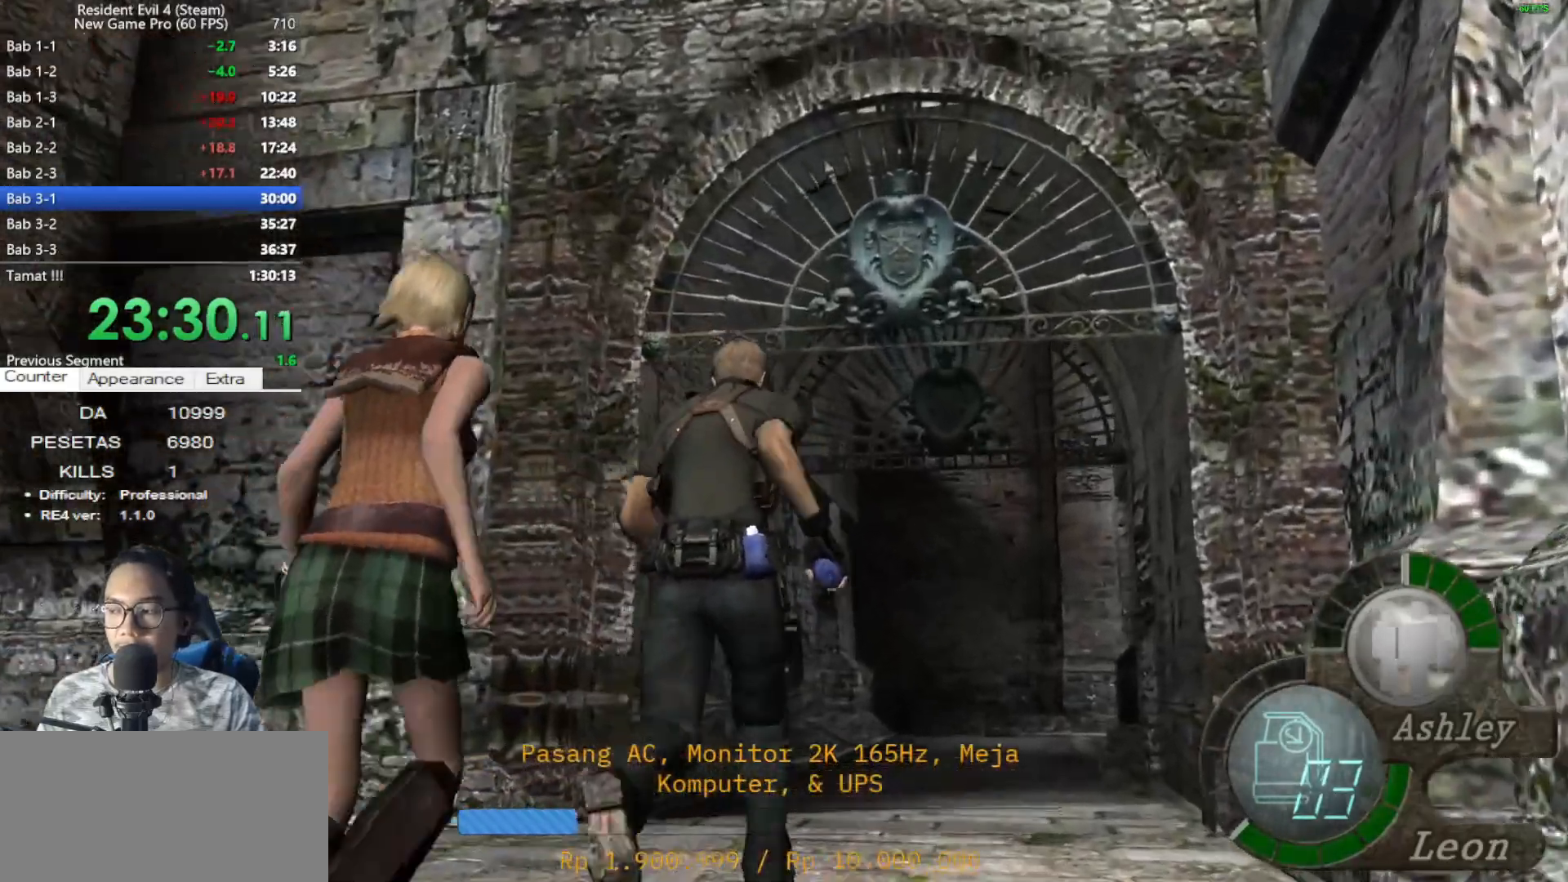
{"keys": ["shift", "w"], "mouse": [], "events": []}